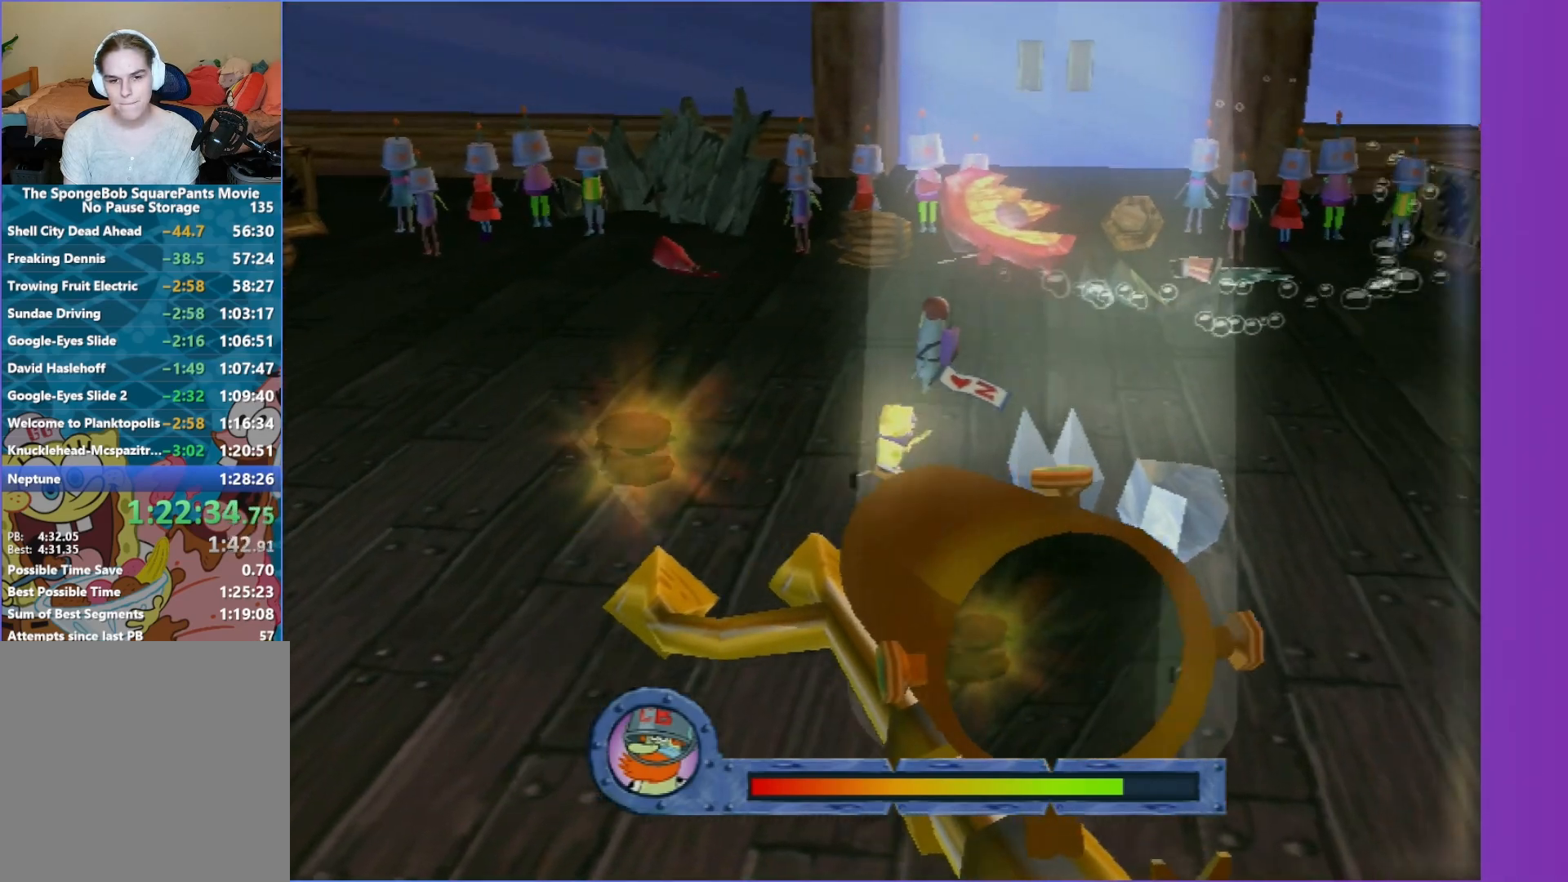
Gameplay with a controller (Xbox layout); each line is a JSON object with the inputs held at the frame after it. "events" lists button and stick changes between this image and that frame as [ms after this image, input, new state], when the widget could be followed in between. Not read: L3 R3.
{"buttons": [], "left_stick": "down", "right_stick": "center", "events": [[100, "left_stick", "down-right"], [217, "left_stick", "down"]]}
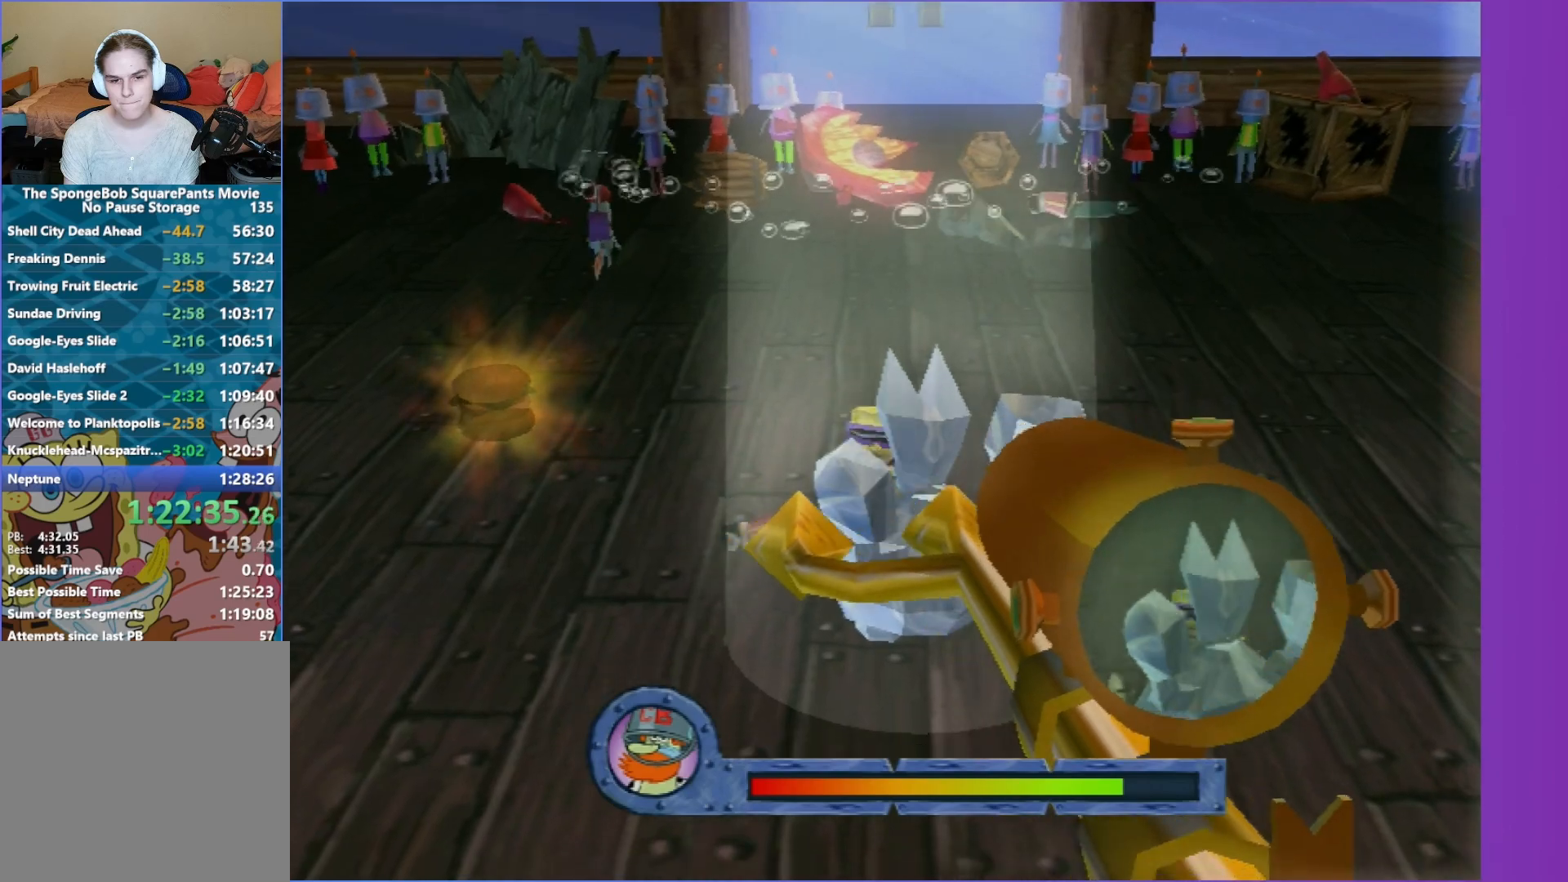
{"buttons": [], "left_stick": "center", "right_stick": "center", "events": [[67, "left_stick", "center"], [267, "left_stick", "down"], [400, "left_stick", "center"]]}
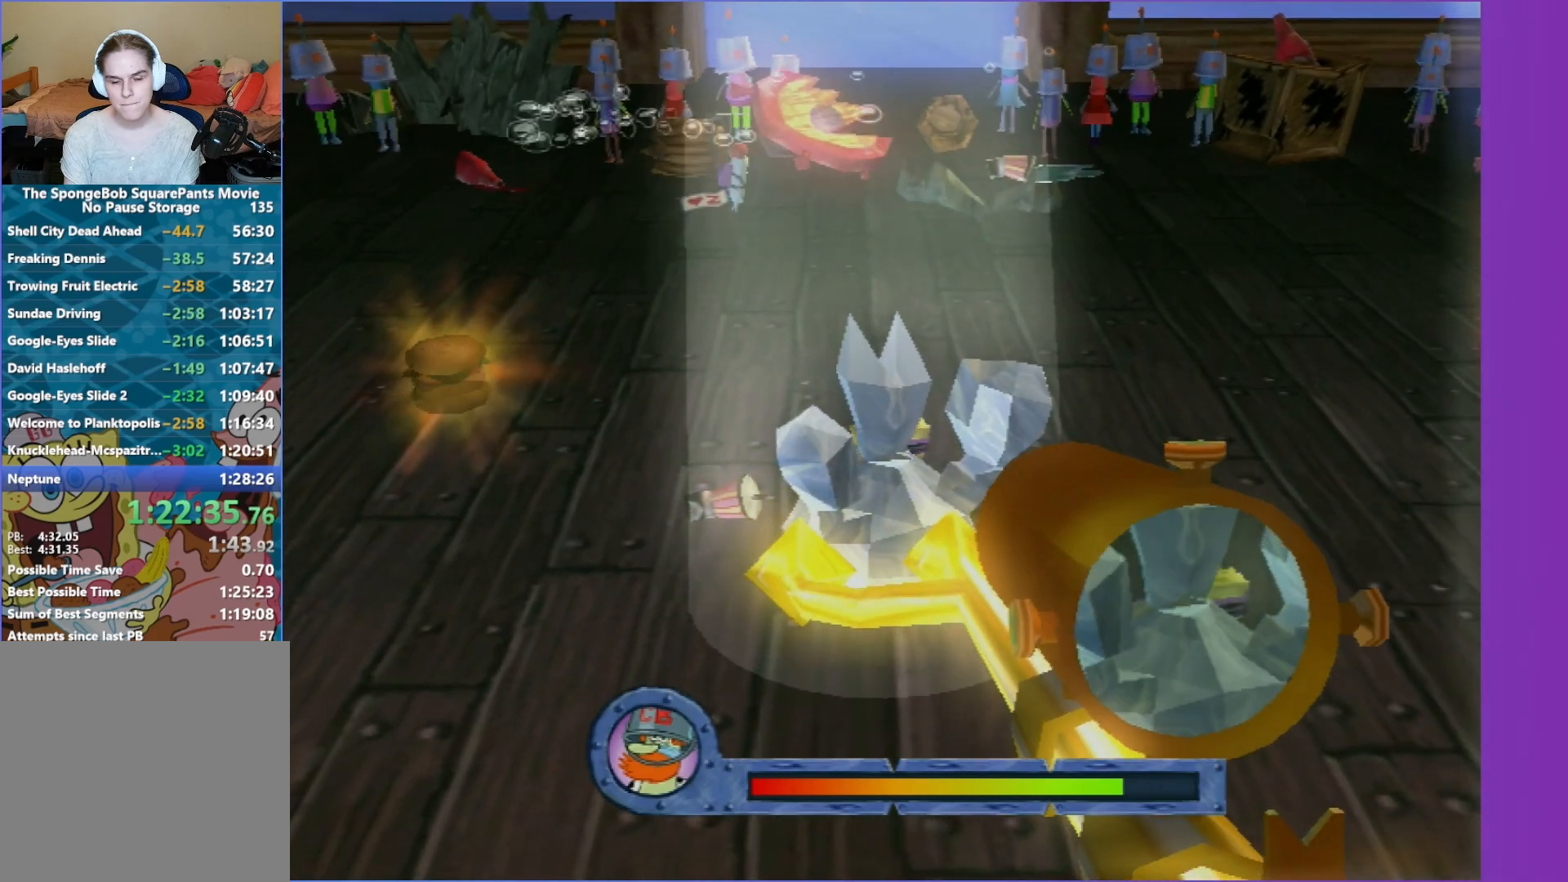
{"buttons": [], "left_stick": "center", "right_stick": "center", "events": []}
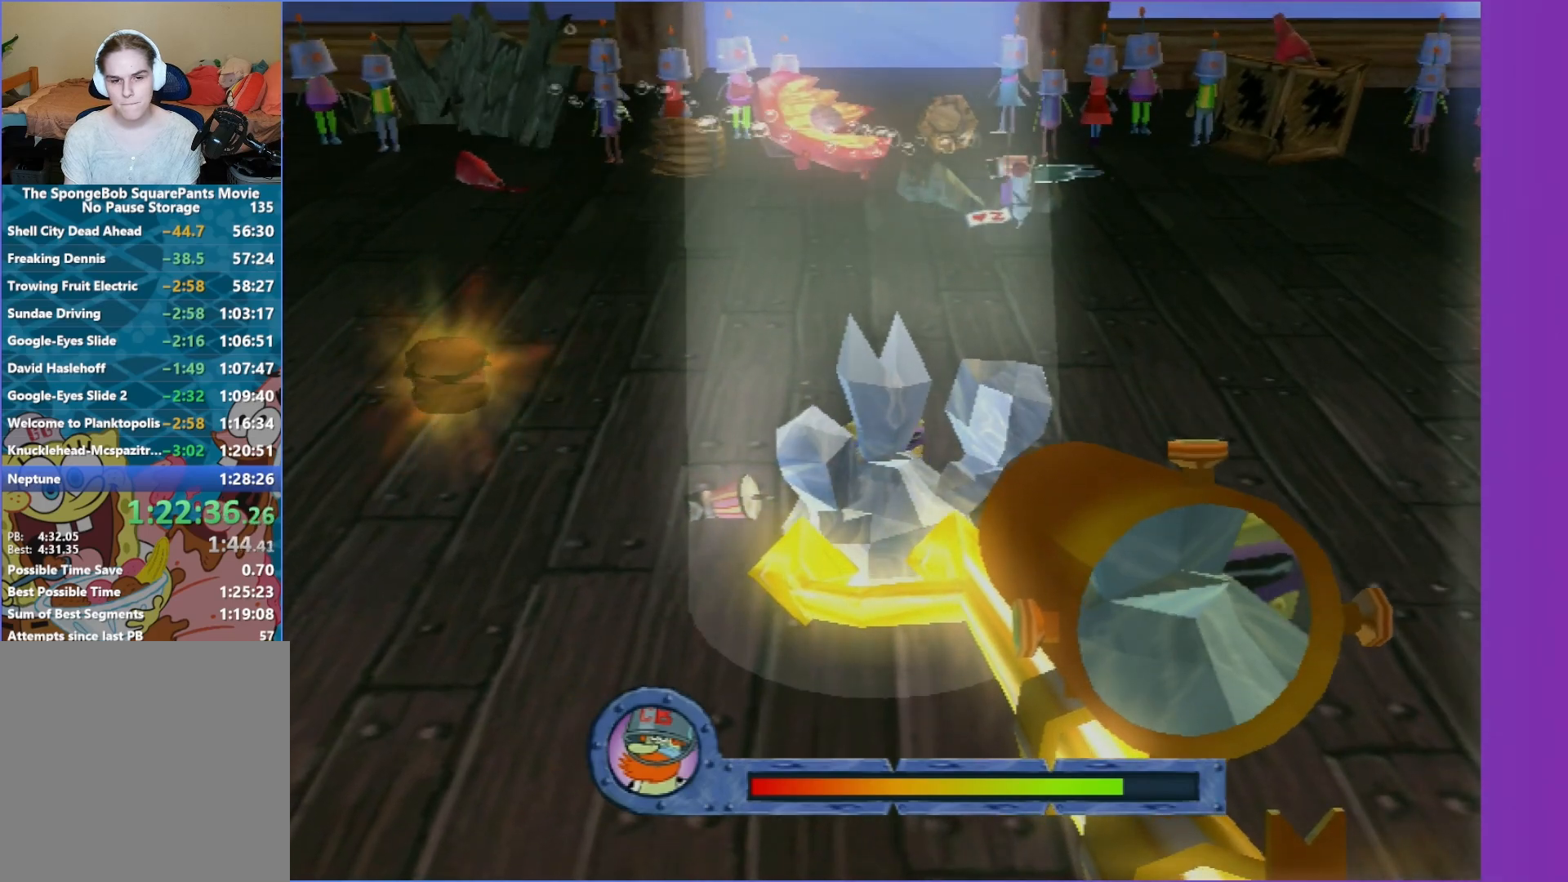
{"buttons": [], "left_stick": "center", "right_stick": "center", "events": []}
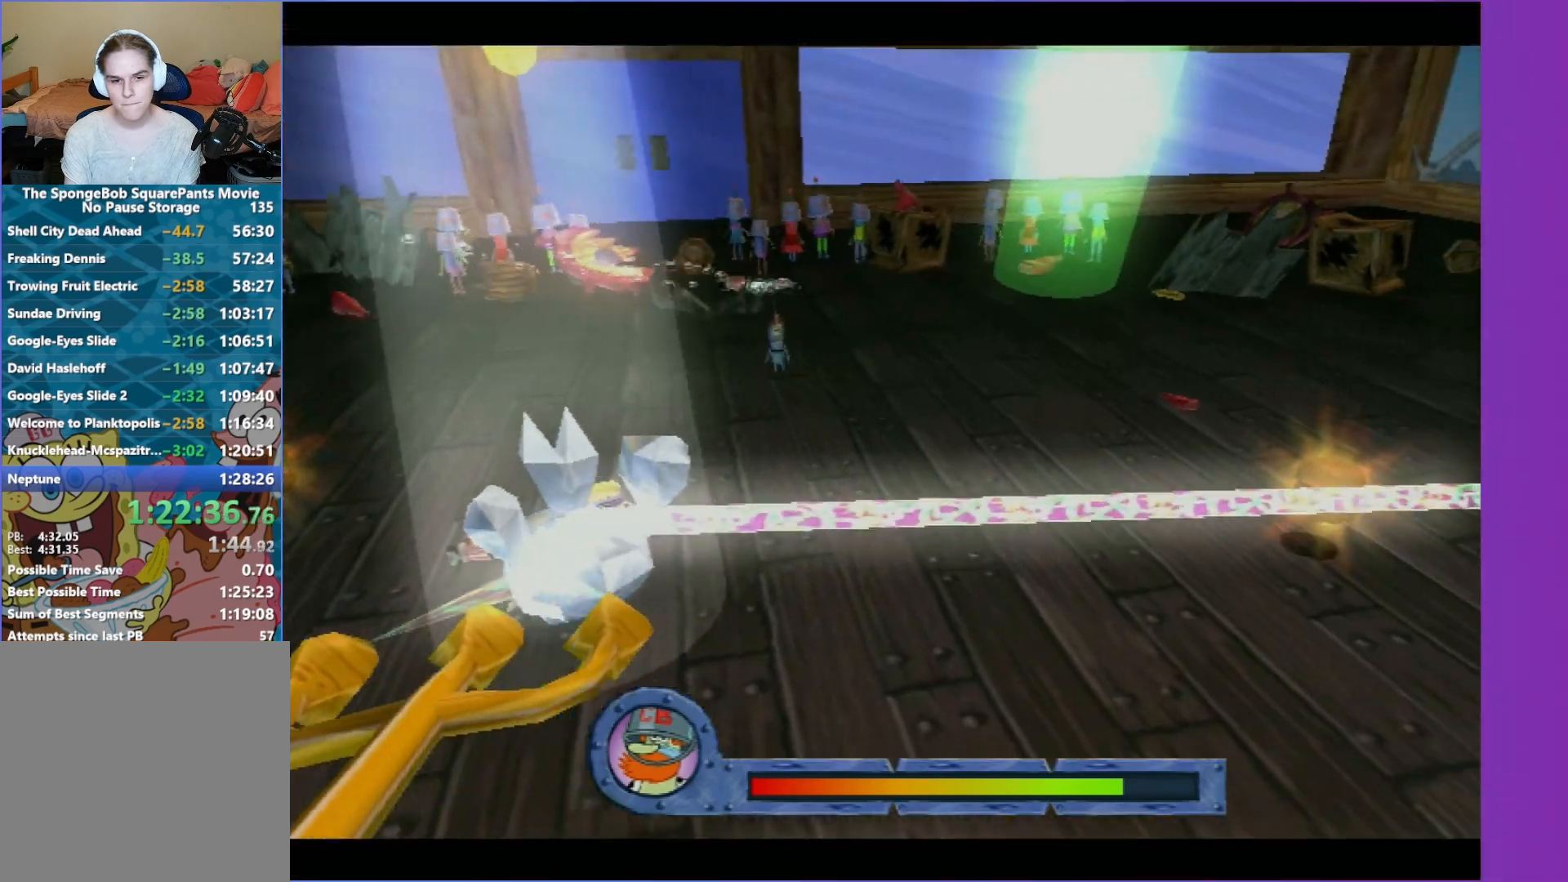
{"buttons": [], "left_stick": "center", "right_stick": "center", "events": [[67, "A", "down"], [133, "A", "up"], [233, "A", "down"], [333, "A", "up"], [417, "A", "down"], [483, "A", "up"]]}
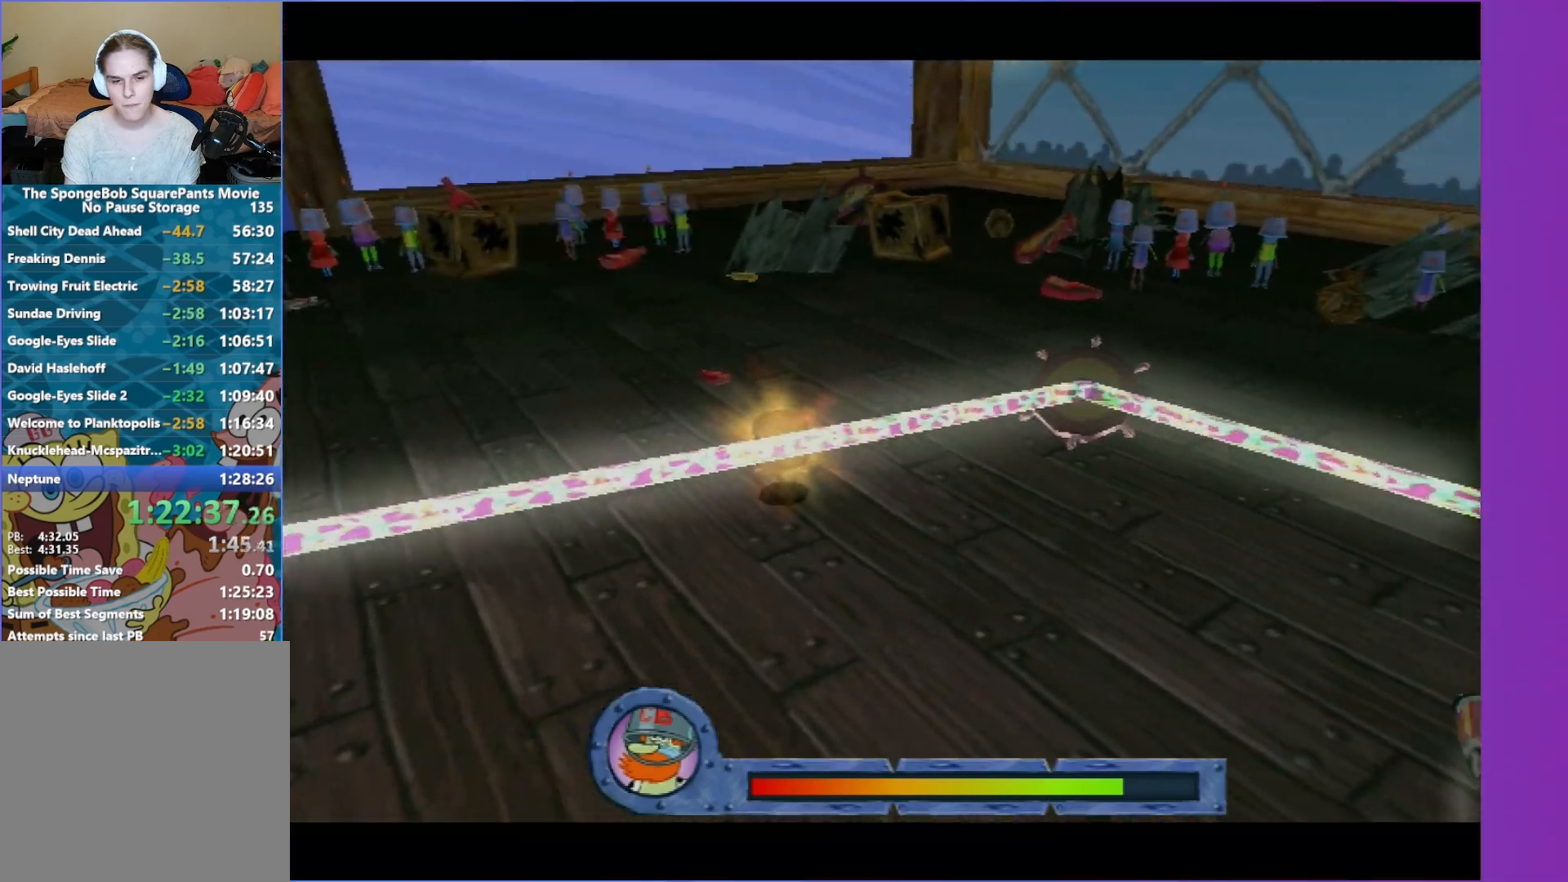
{"buttons": [], "left_stick": "left", "right_stick": "center", "events": [[100, "A", "down"], [183, "A", "up"], [283, "left_stick", "left"], [350, "A", "down"], [467, "A", "up"]]}
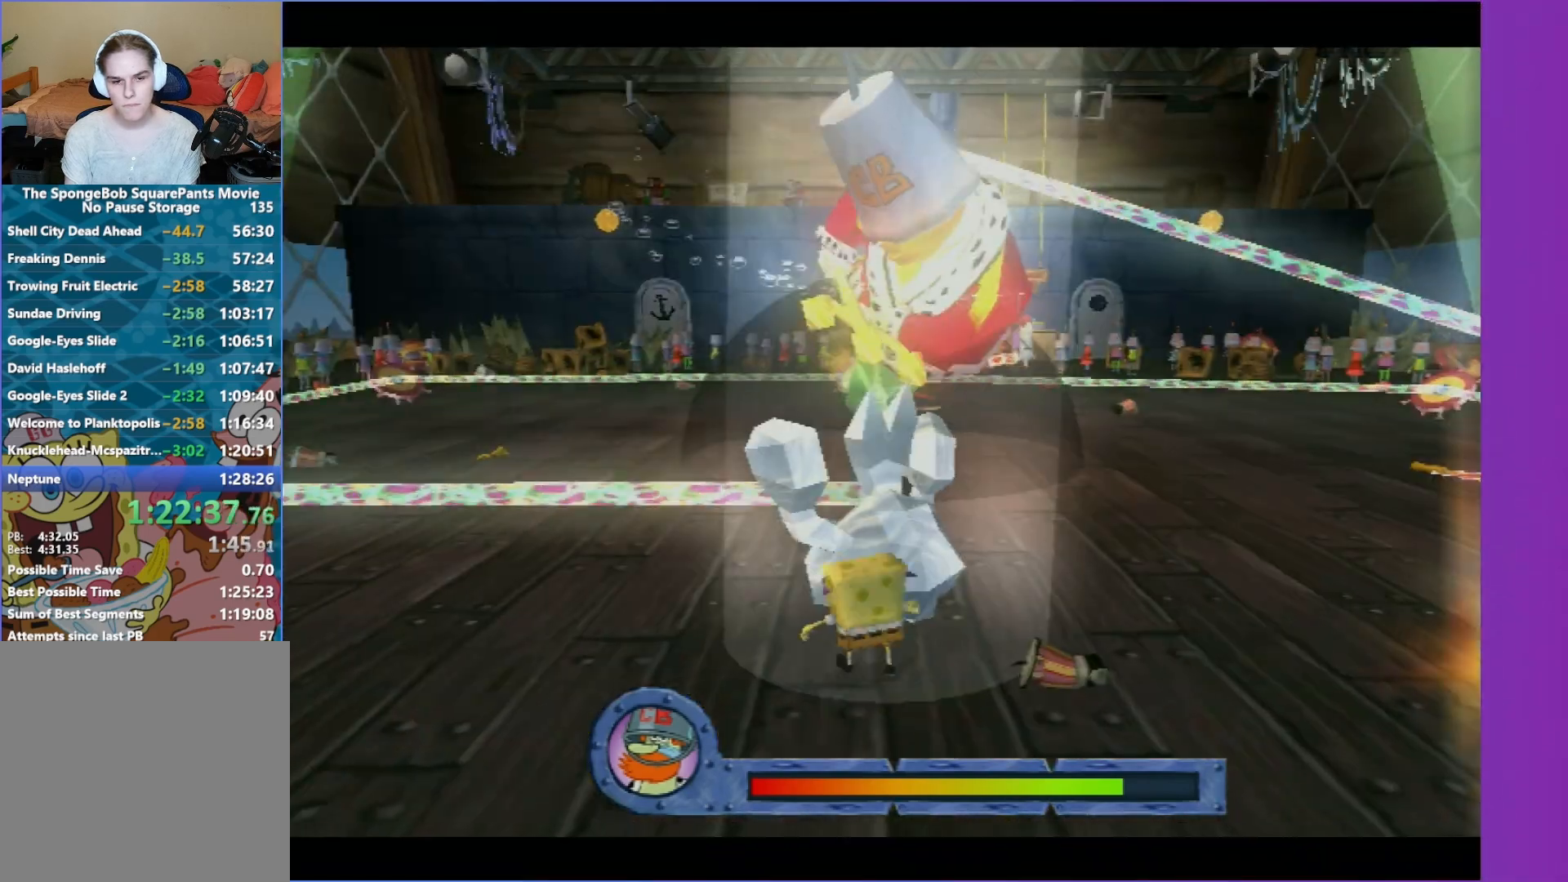
{"buttons": [], "left_stick": "up-right", "right_stick": "center", "events": [[317, "left_stick", "up-left"], [467, "left_stick", "up-right"]]}
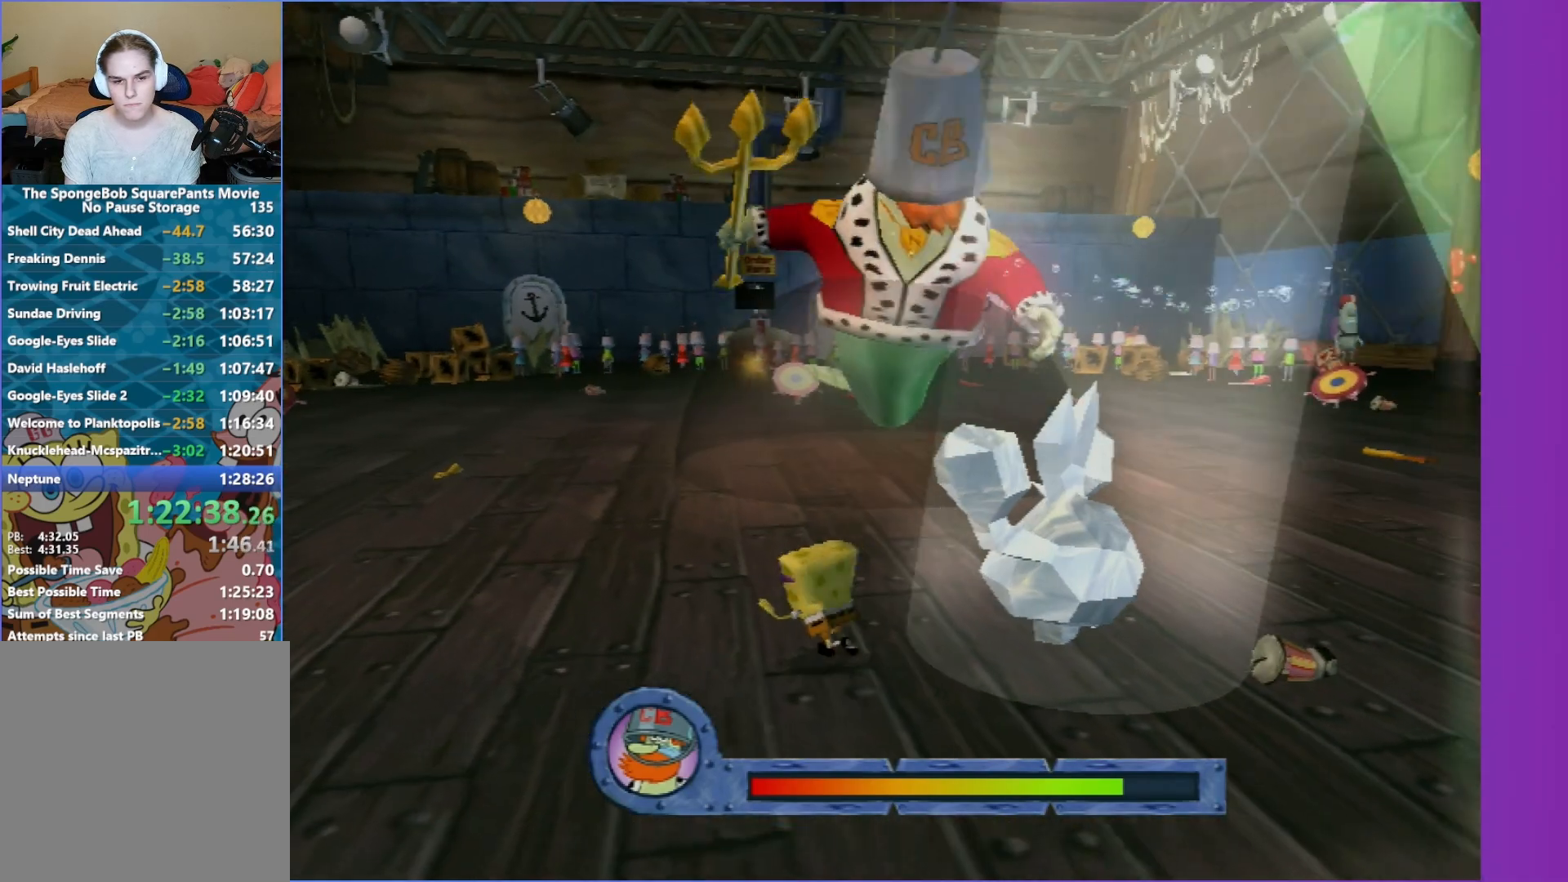
{"buttons": [], "left_stick": "down", "right_stick": "center", "events": [[67, "R2", "down"], [67, "left_stick", "center"], [217, "R2", "up"], [250, "left_stick", "down"]]}
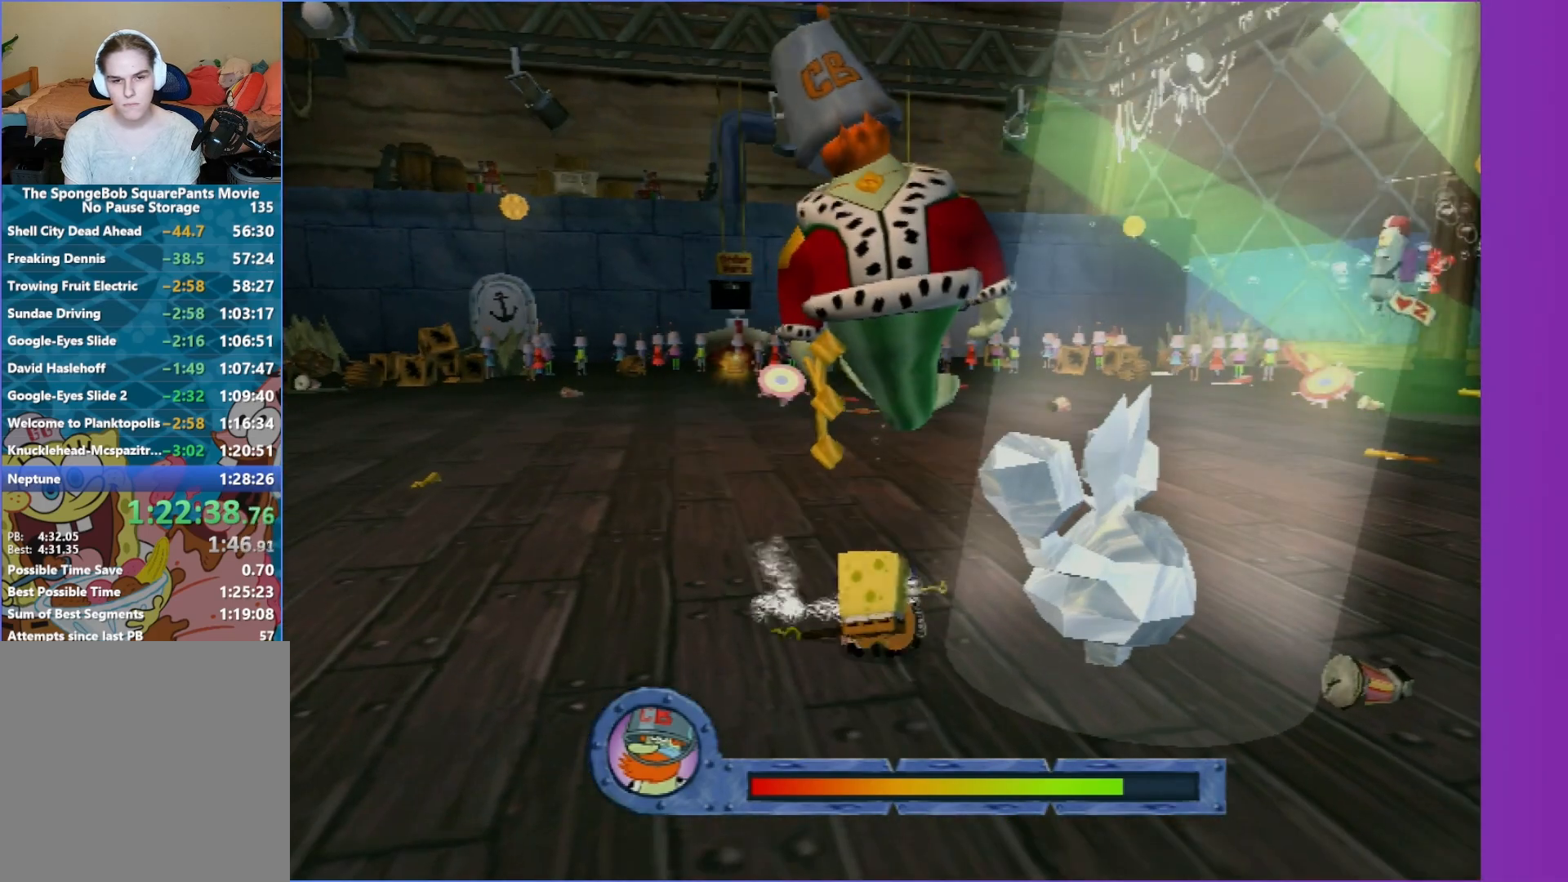
{"buttons": [], "left_stick": "down-right", "right_stick": "center", "events": [[183, "left_stick", "down-right"]]}
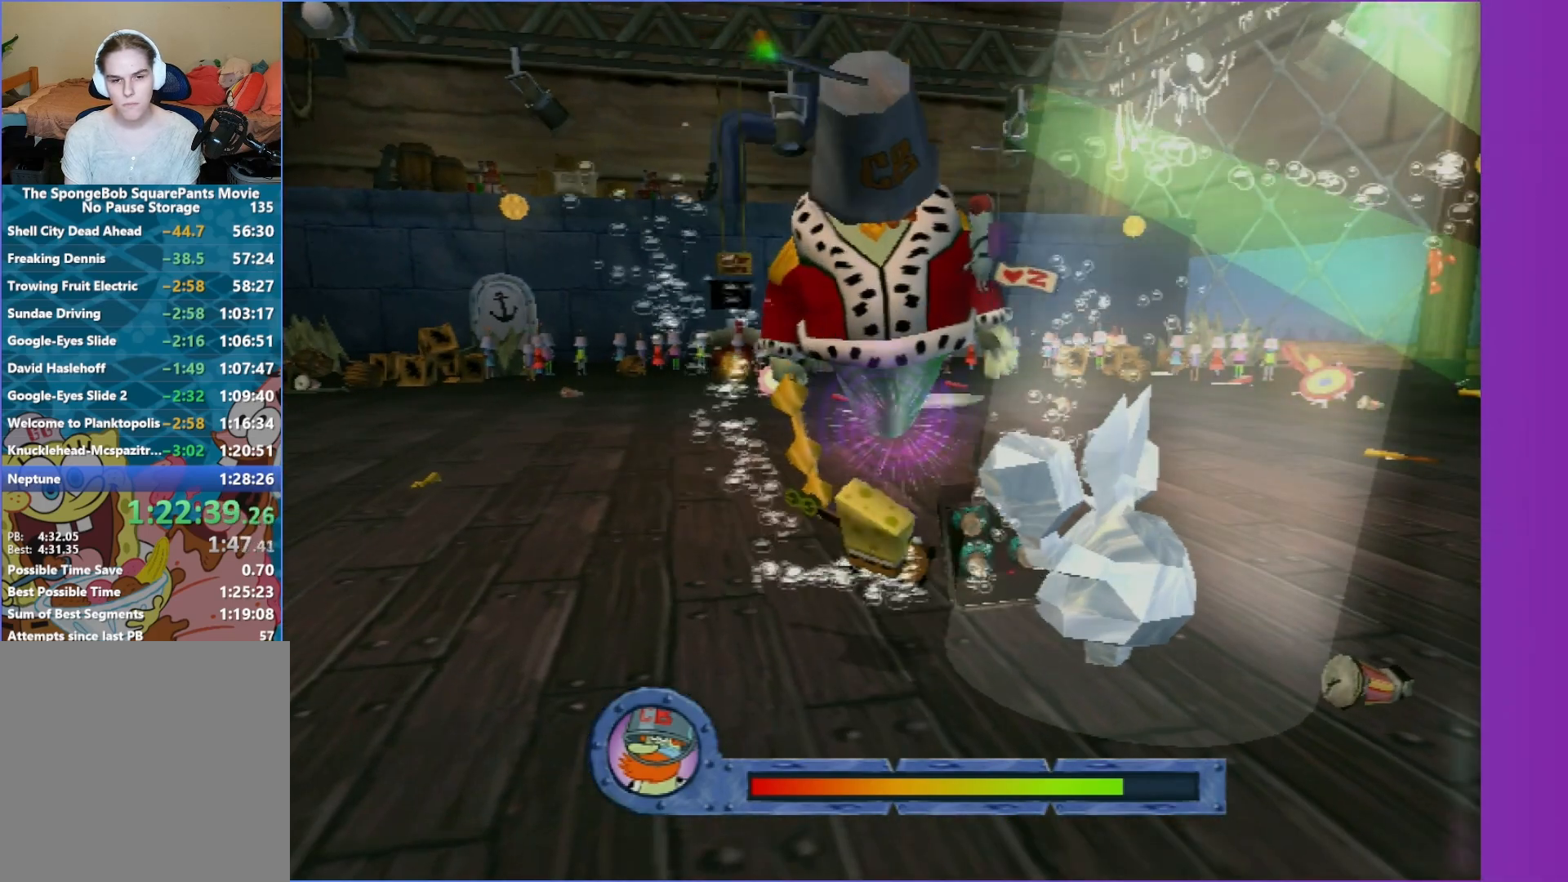
{"buttons": [], "left_stick": "down", "right_stick": "center", "events": [[250, "left_stick", "down"]]}
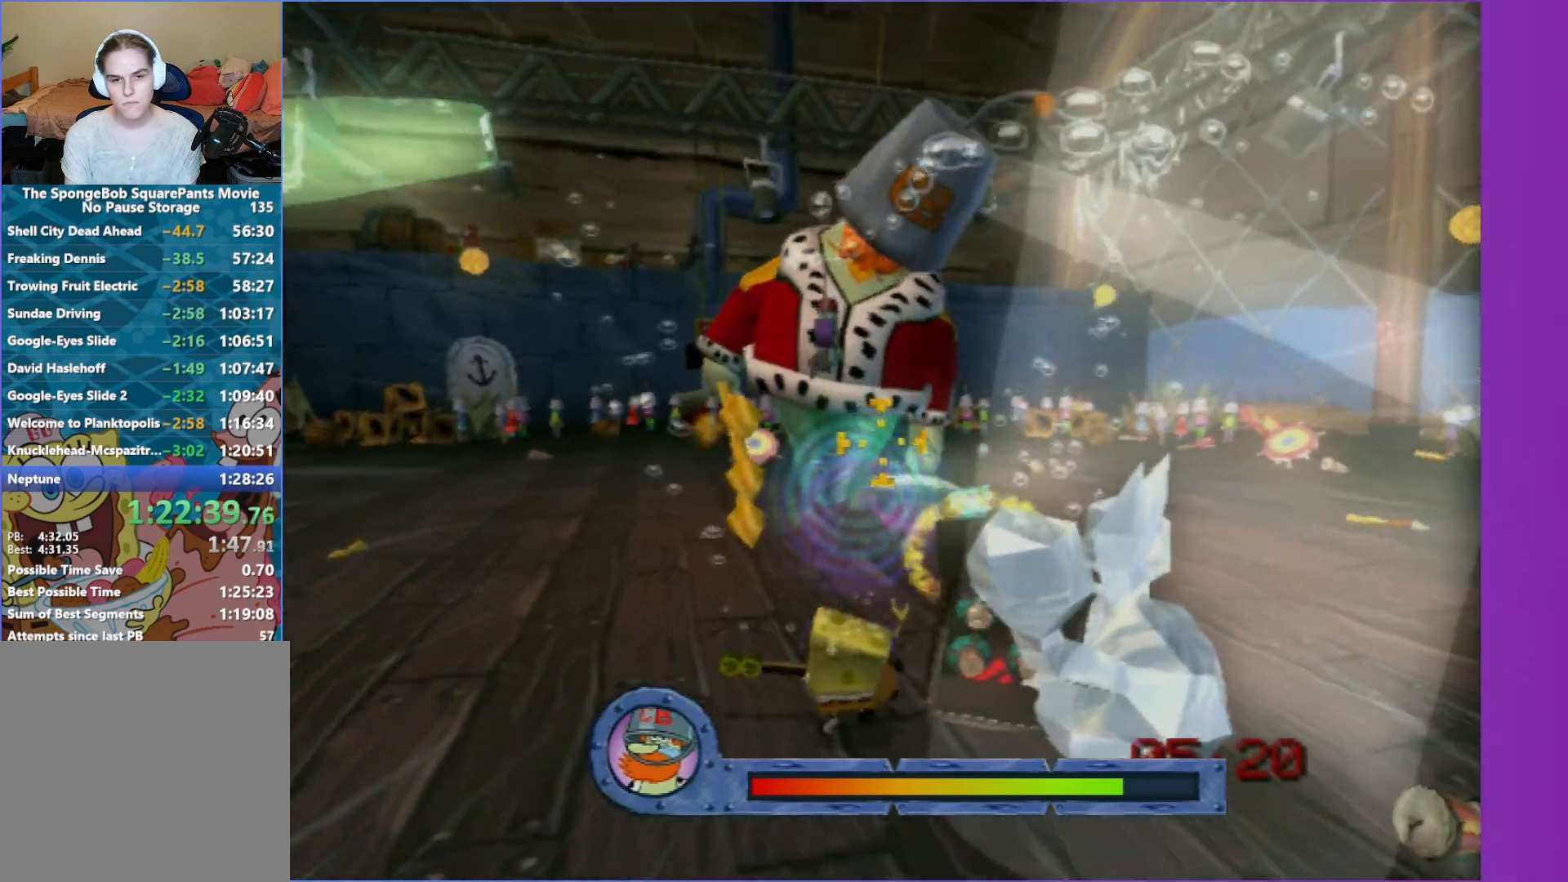
{"buttons": [], "left_stick": "down-left", "right_stick": "center", "events": [[33, "left_stick", "down-left"]]}
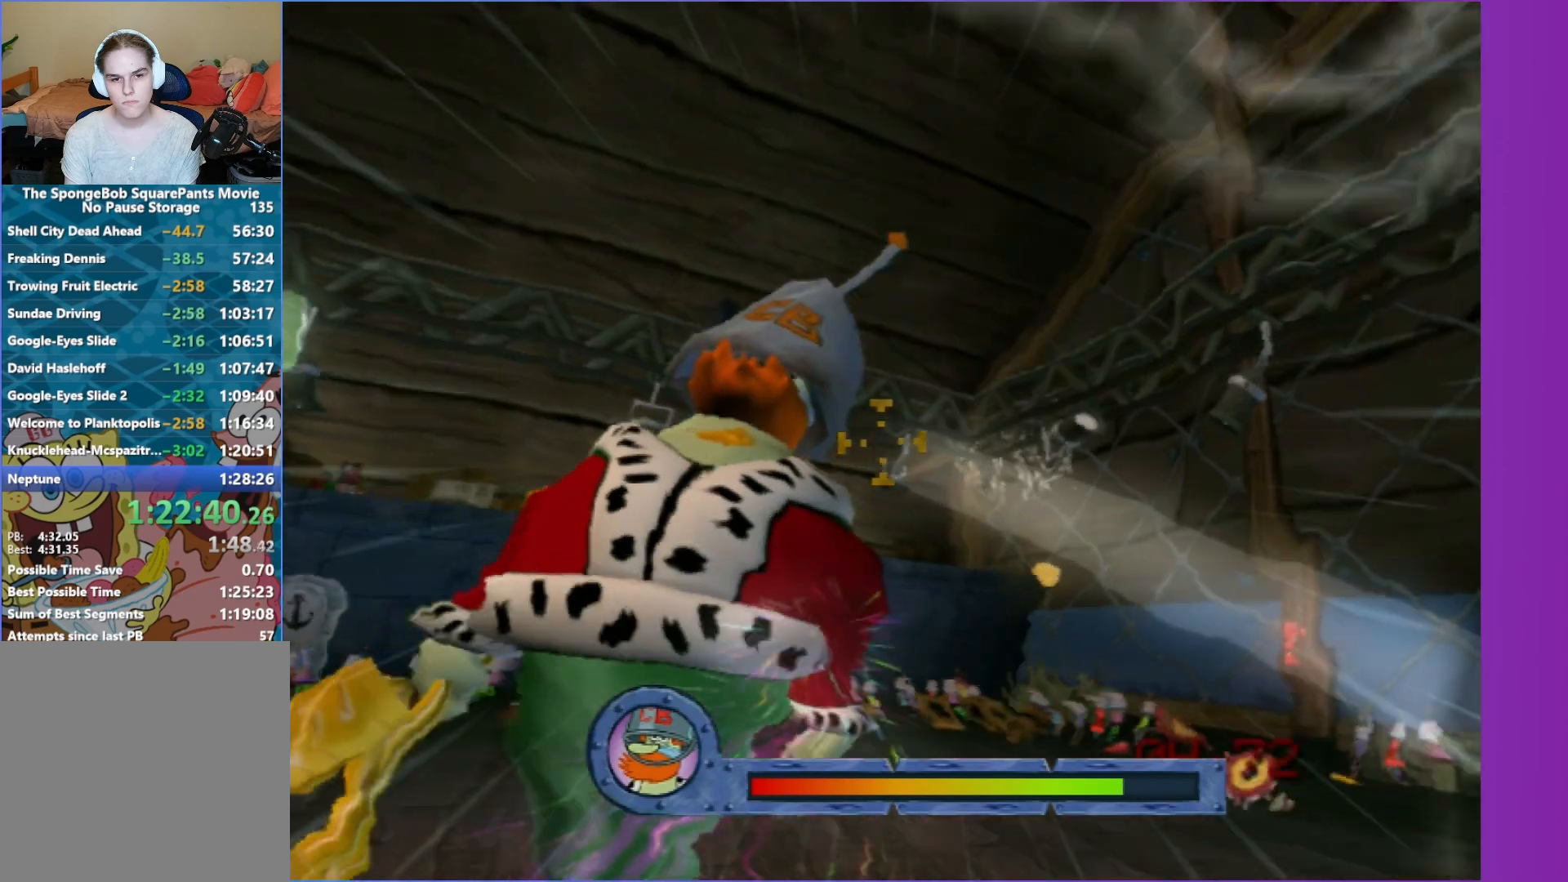
{"buttons": [], "left_stick": "center", "right_stick": "center", "events": [[450, "left_stick", "center"]]}
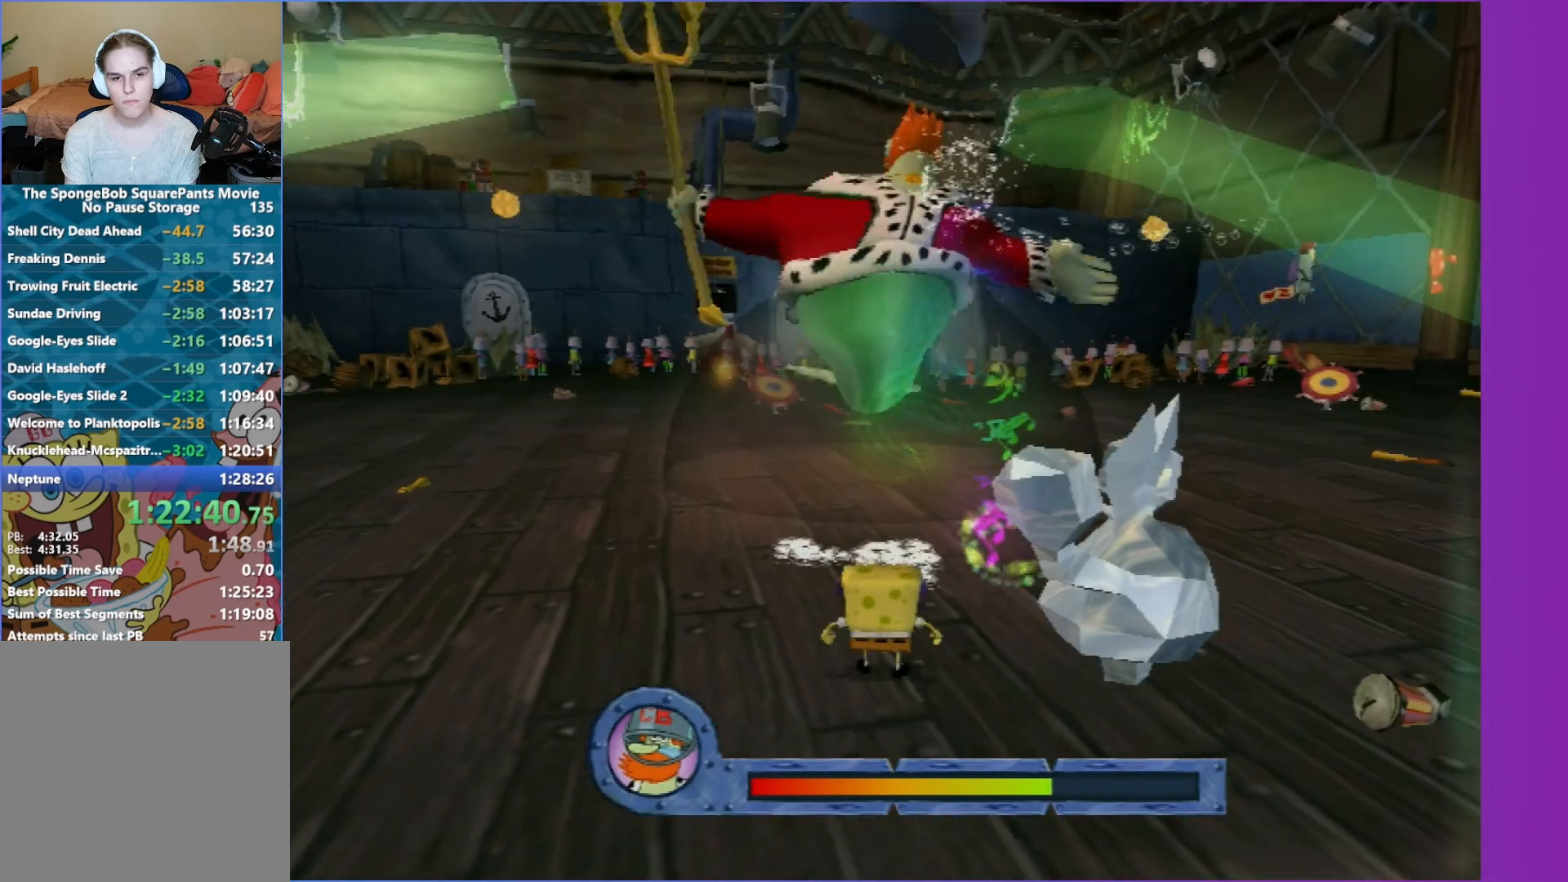
{"buttons": [], "left_stick": "down-left", "right_stick": "center", "events": [[100, "left_stick", "down"], [317, "left_stick", "down-left"]]}
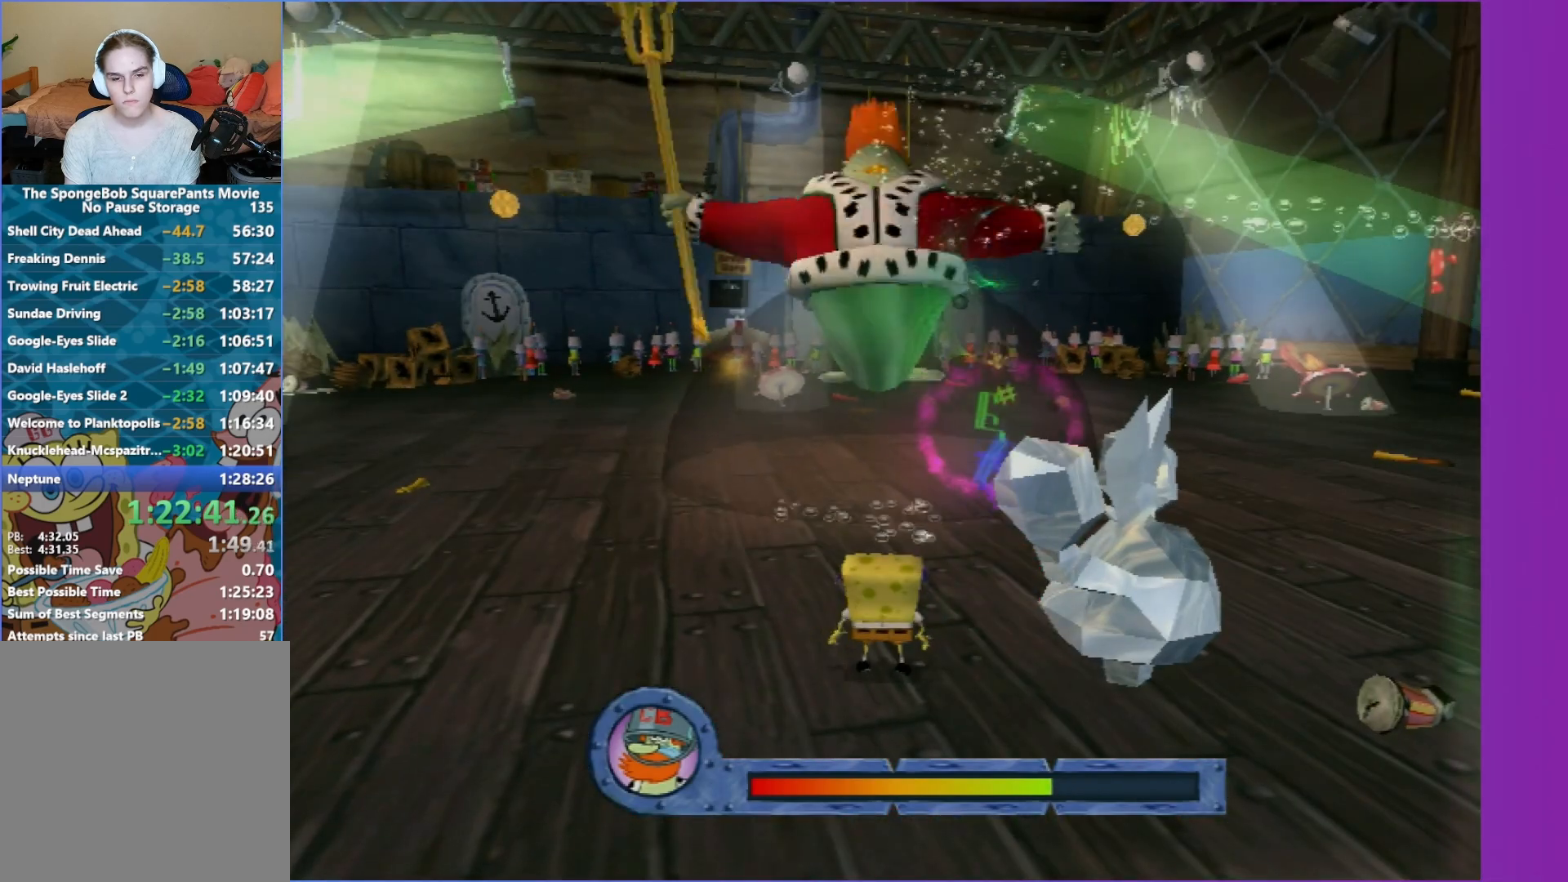
{"buttons": [], "left_stick": "down-left", "right_stick": "center", "events": []}
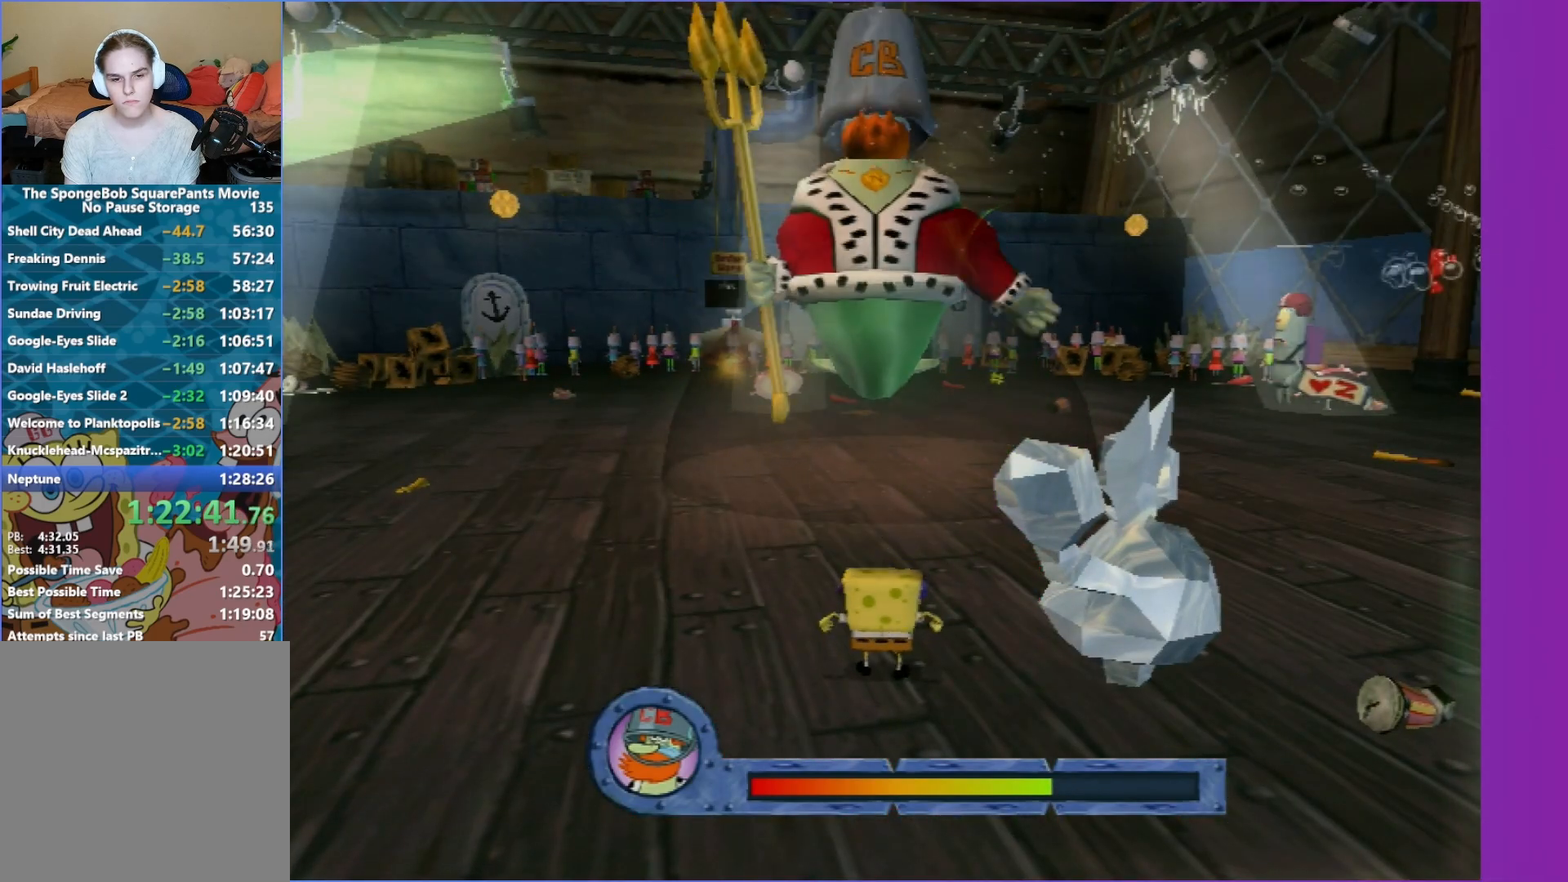
{"buttons": [], "left_stick": "down-left", "right_stick": "center", "events": []}
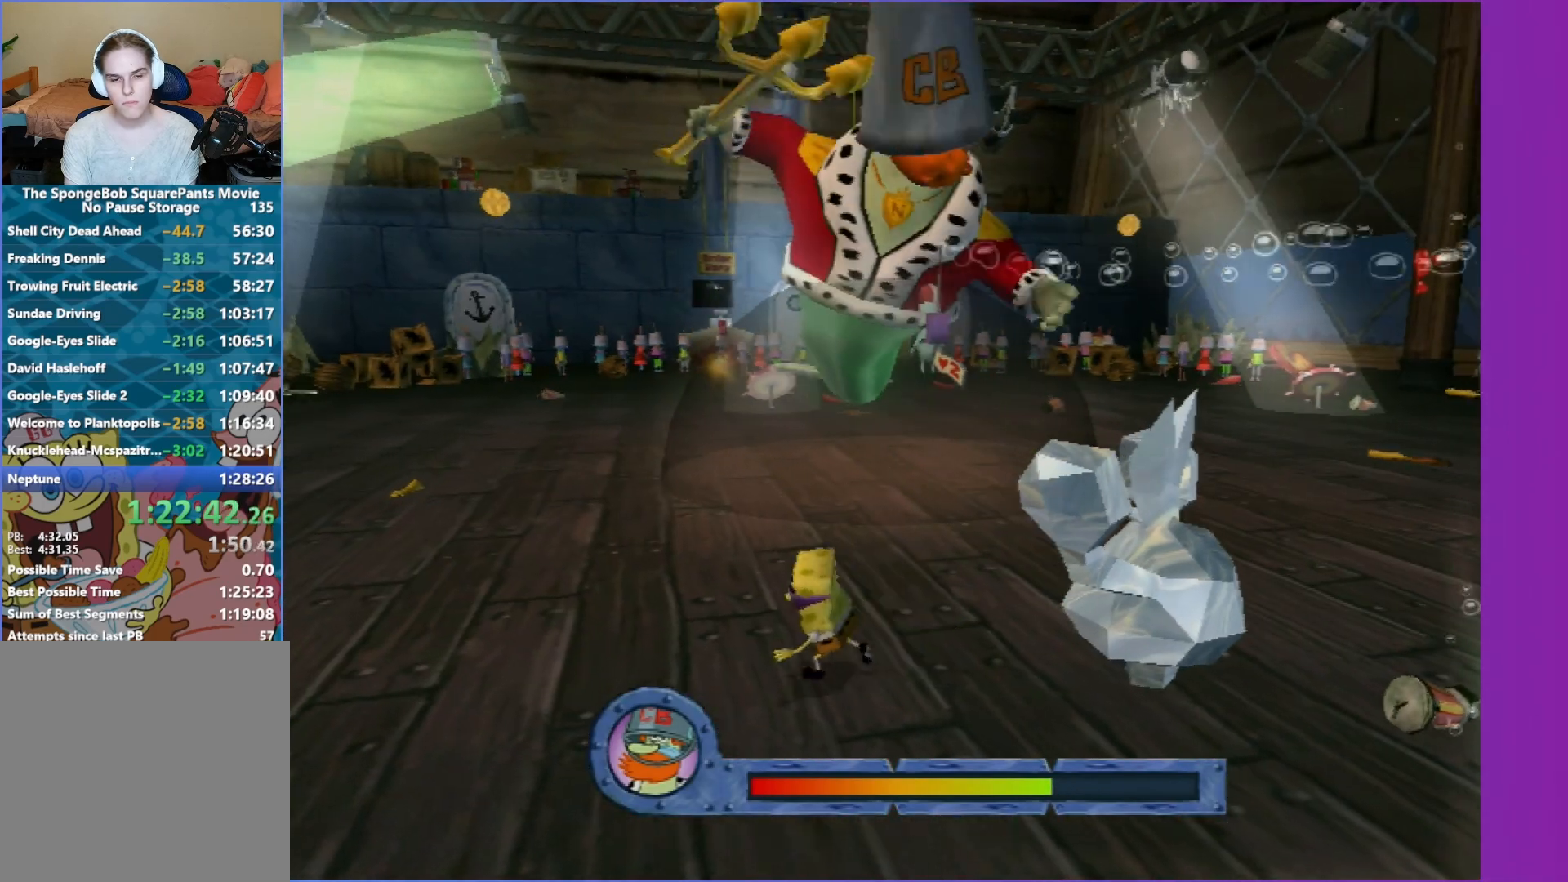
{"buttons": [], "left_stick": "down", "right_stick": "center", "events": [[133, "left_stick", "down"]]}
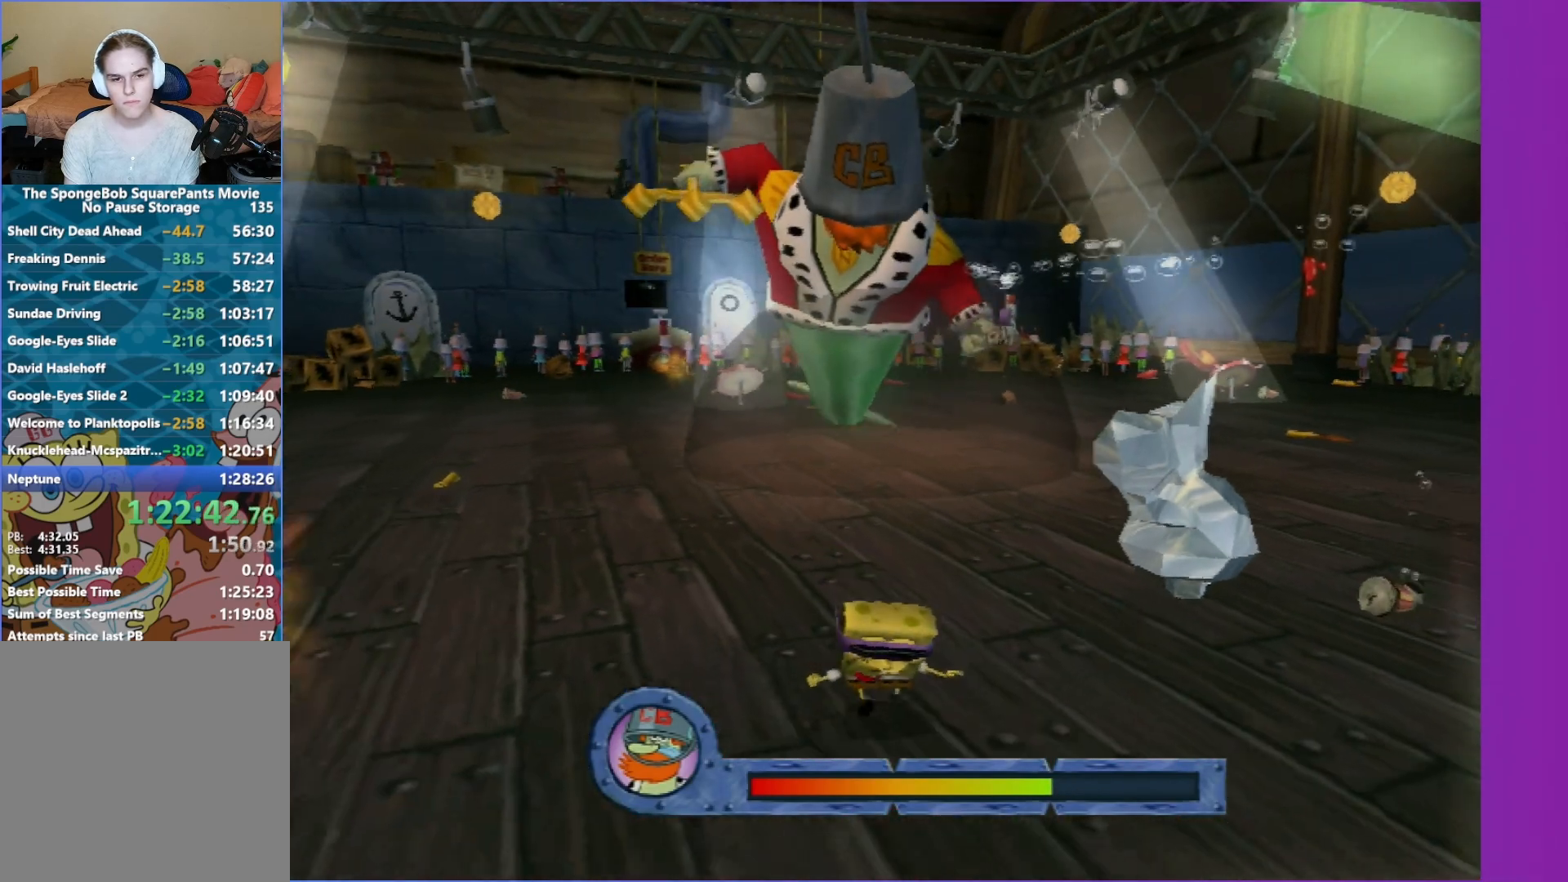
{"buttons": [], "left_stick": "center", "right_stick": "center", "events": [[400, "left_stick", "center"]]}
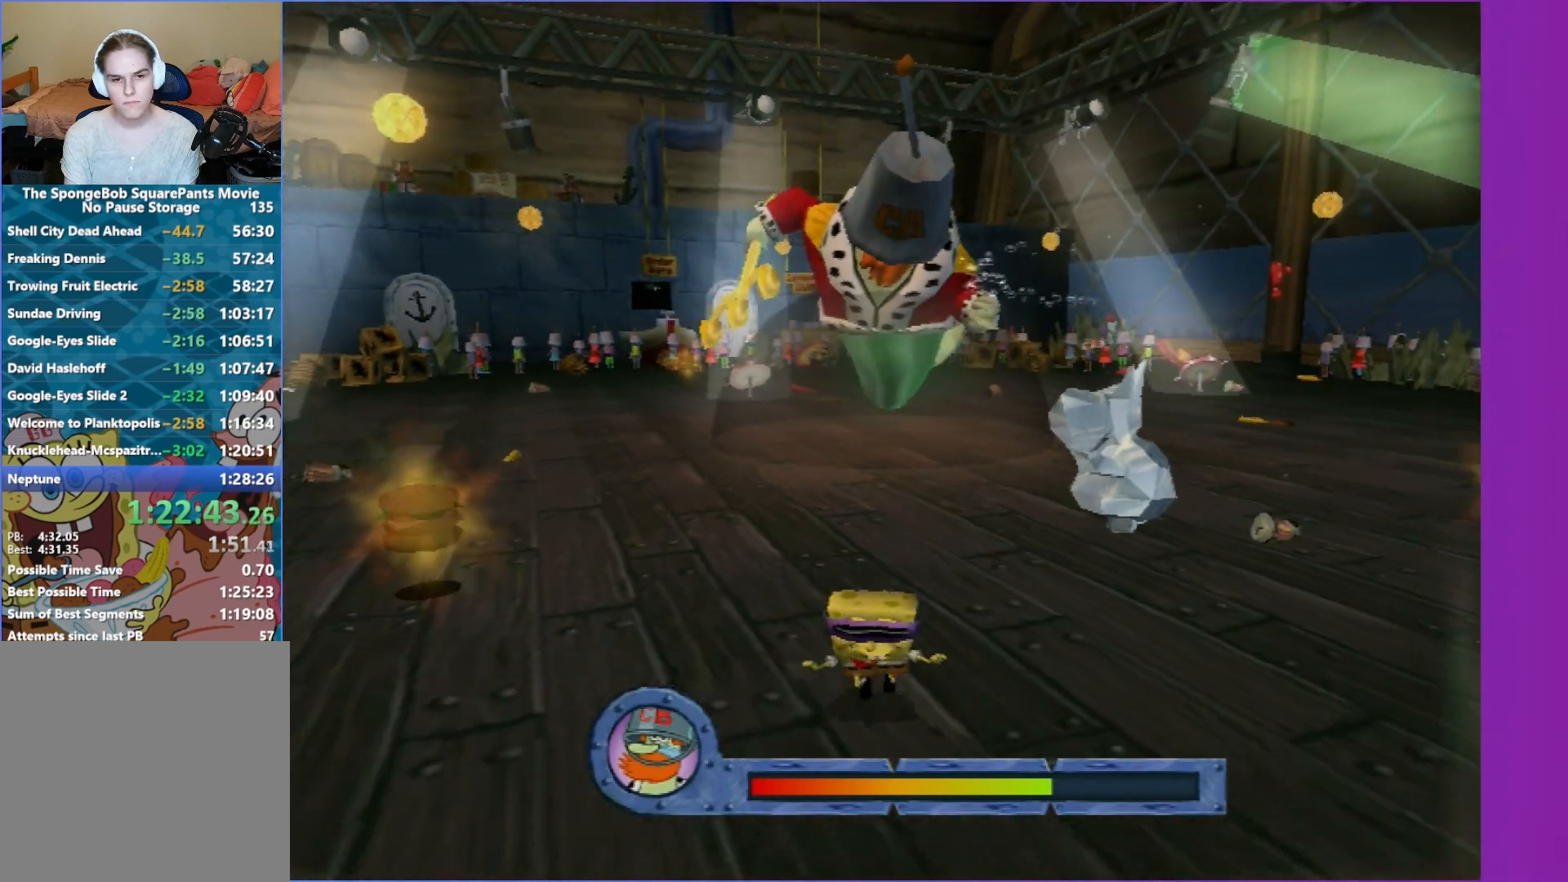
{"buttons": [], "left_stick": "center", "right_stick": "center", "events": []}
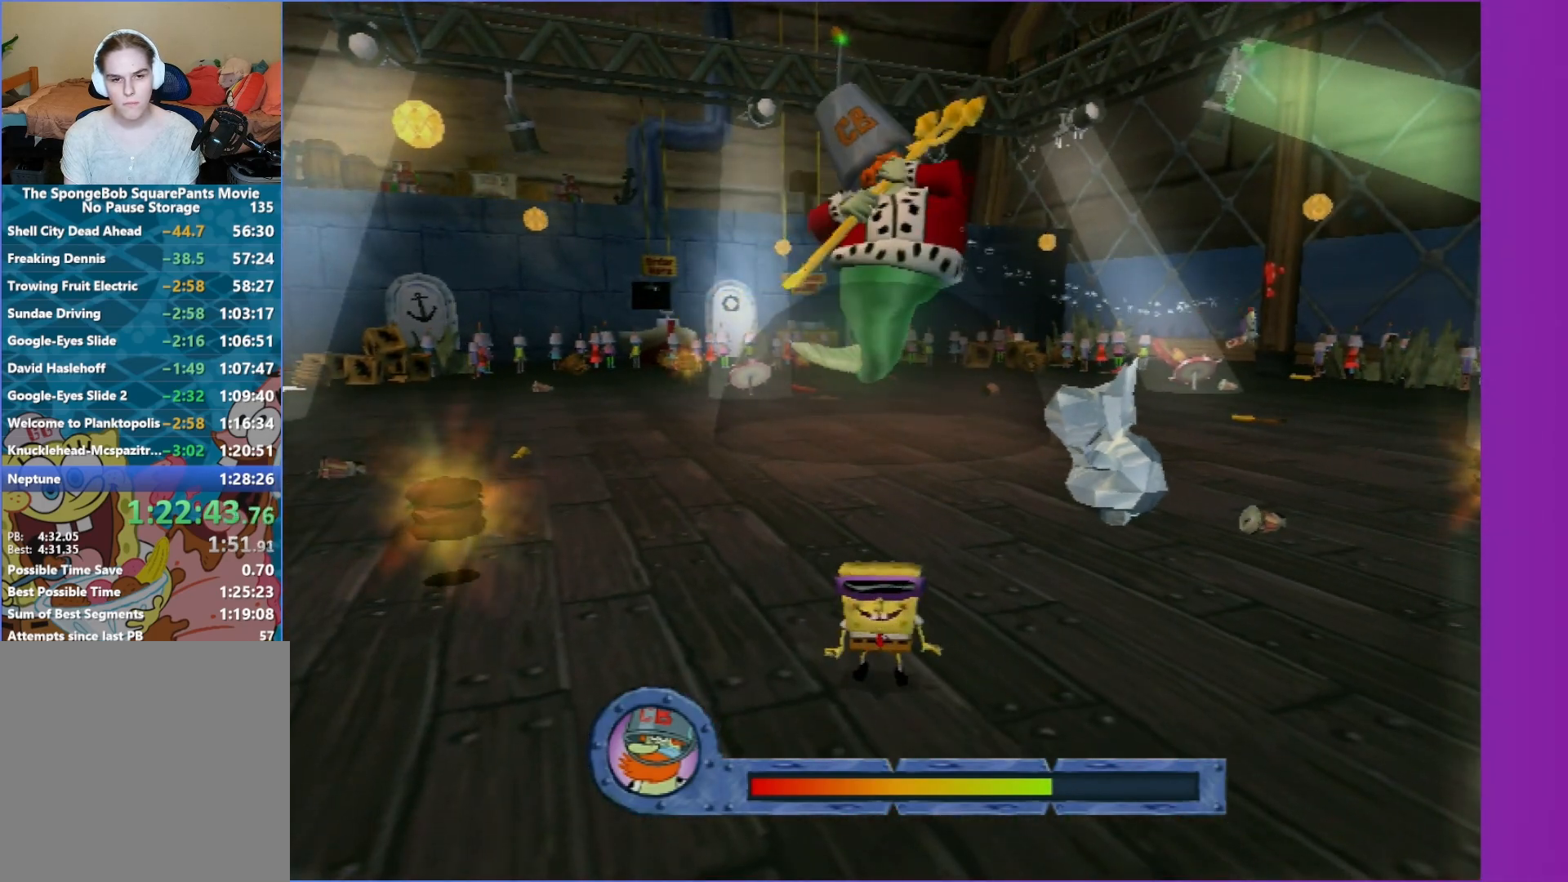
{"buttons": [], "left_stick": "left", "right_stick": "center", "events": [[450, "left_stick", "left"]]}
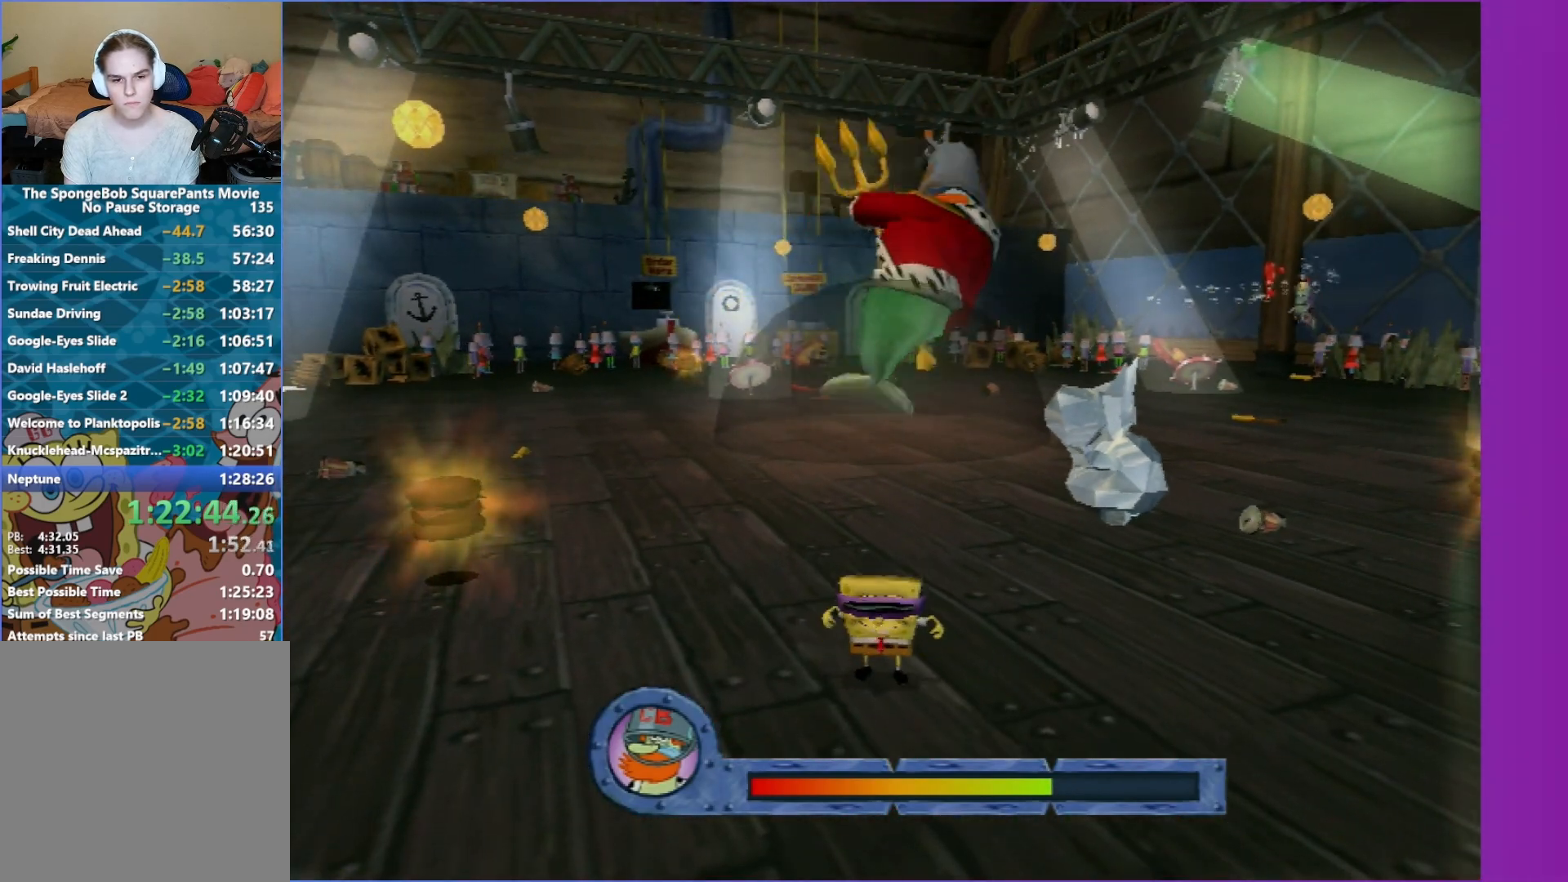
{"buttons": ["A"], "left_stick": "left", "right_stick": "center", "events": [[500, "A", "down"]]}
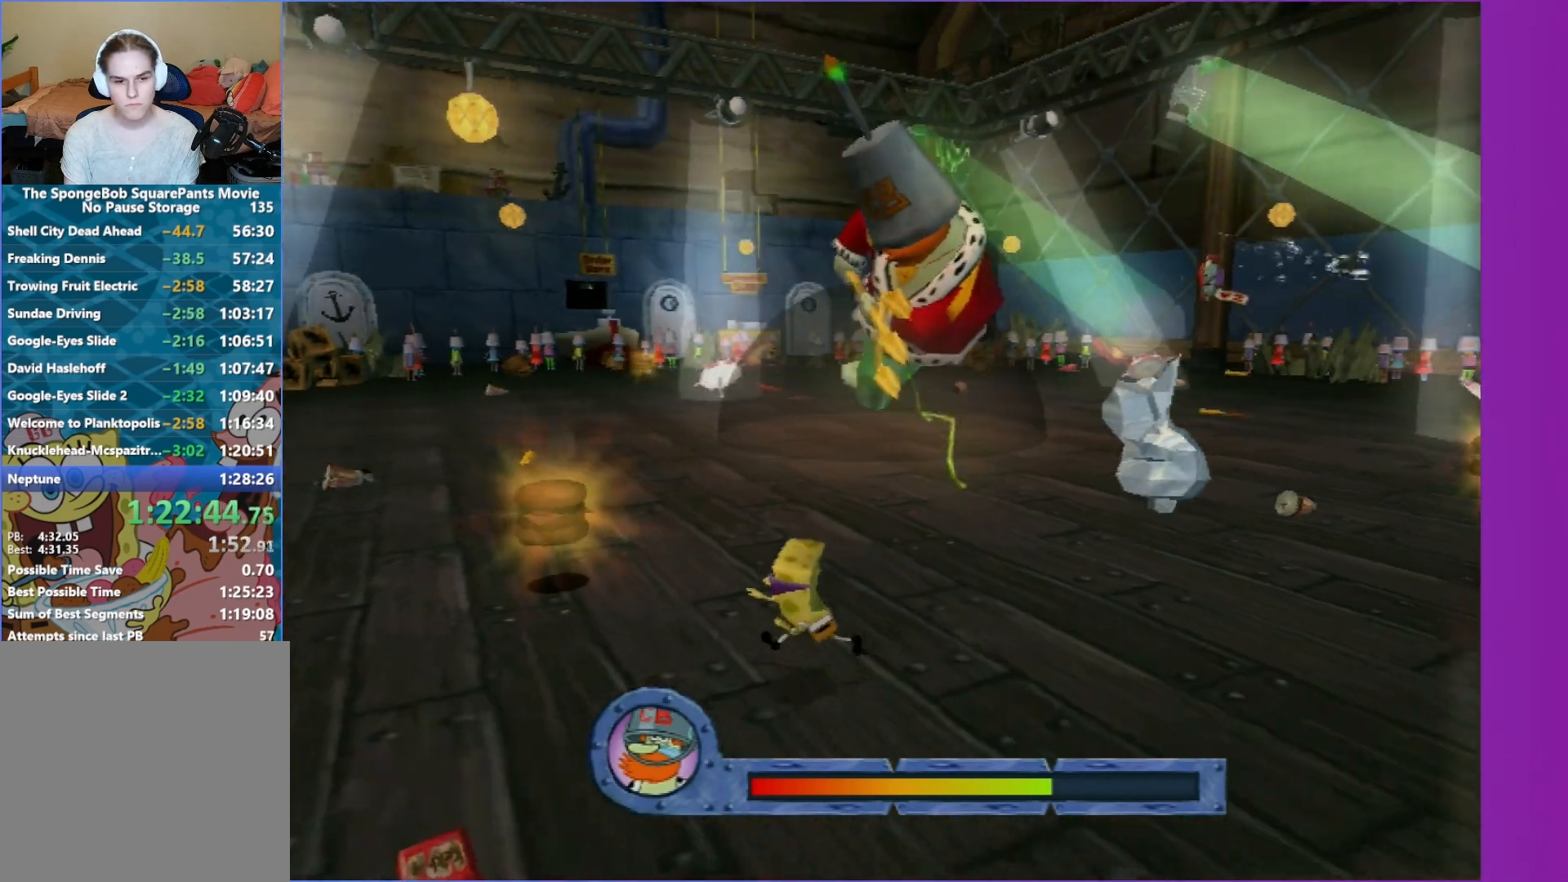
{"buttons": [], "left_stick": "down-left", "right_stick": "center", "events": [[367, "A", "up"], [367, "left_stick", "down-left"]]}
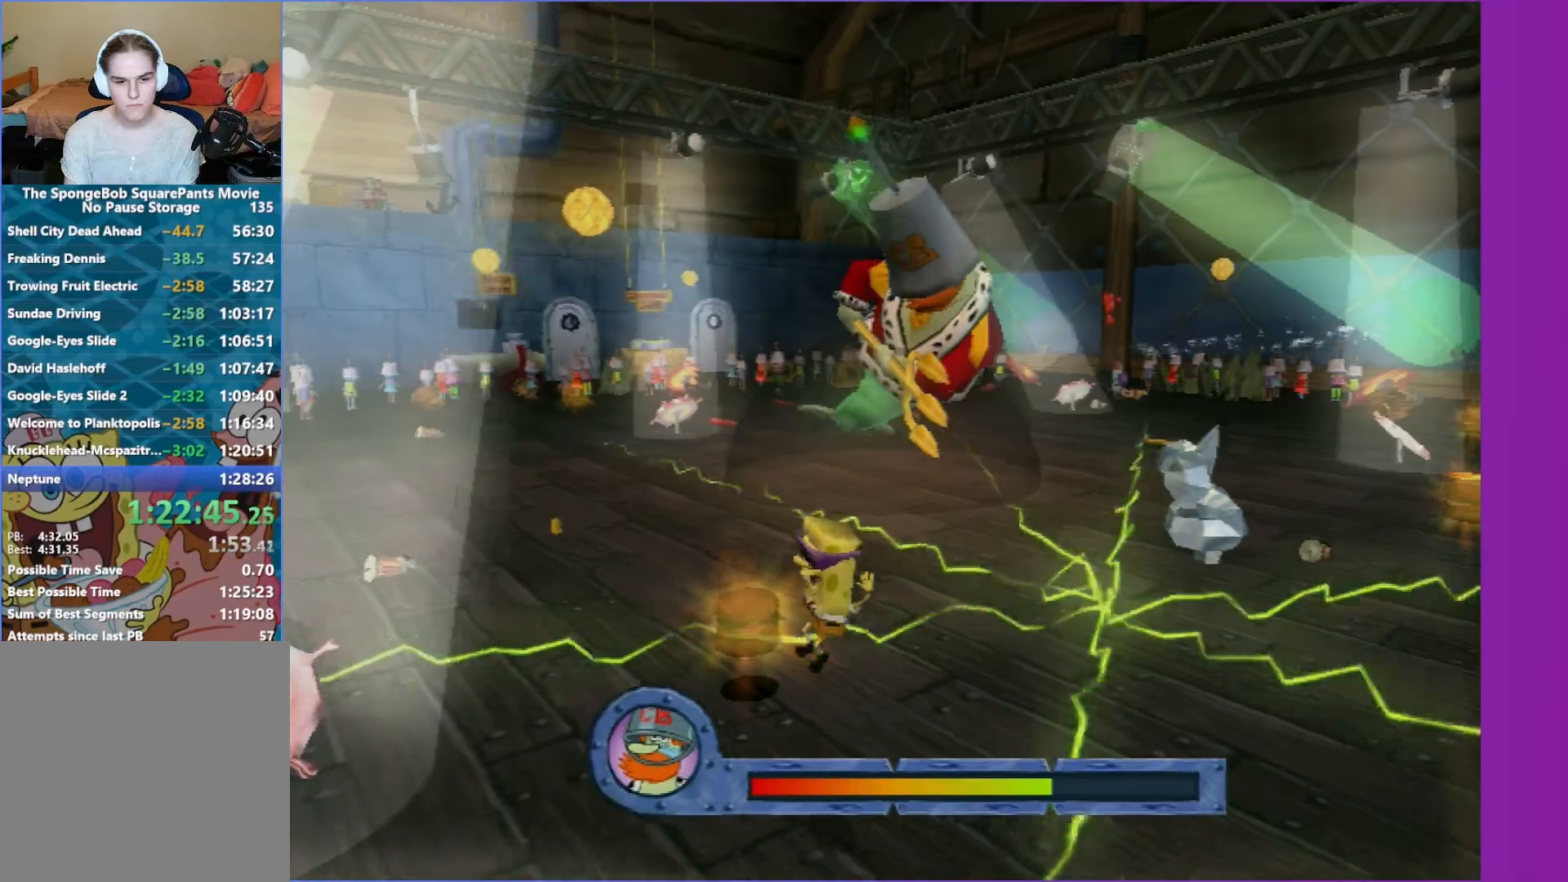
{"buttons": [], "left_stick": "down-left", "right_stick": "center", "events": [[283, "A", "down"], [367, "A", "up"]]}
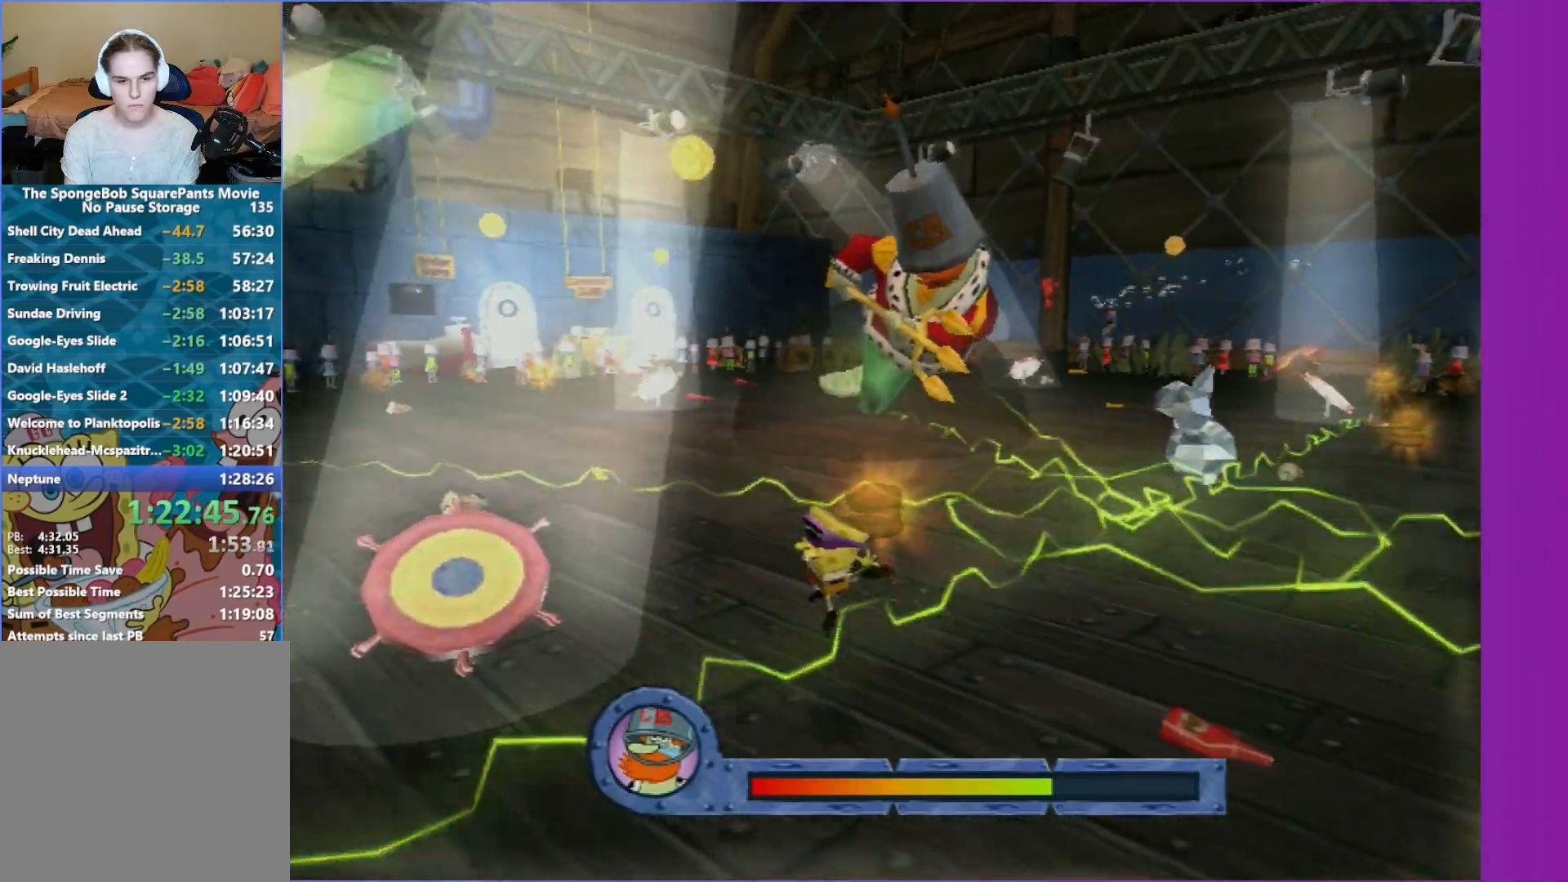
{"buttons": ["A"], "left_stick": "left", "right_stick": "center", "events": [[317, "left_stick", "left"], [450, "A", "down"]]}
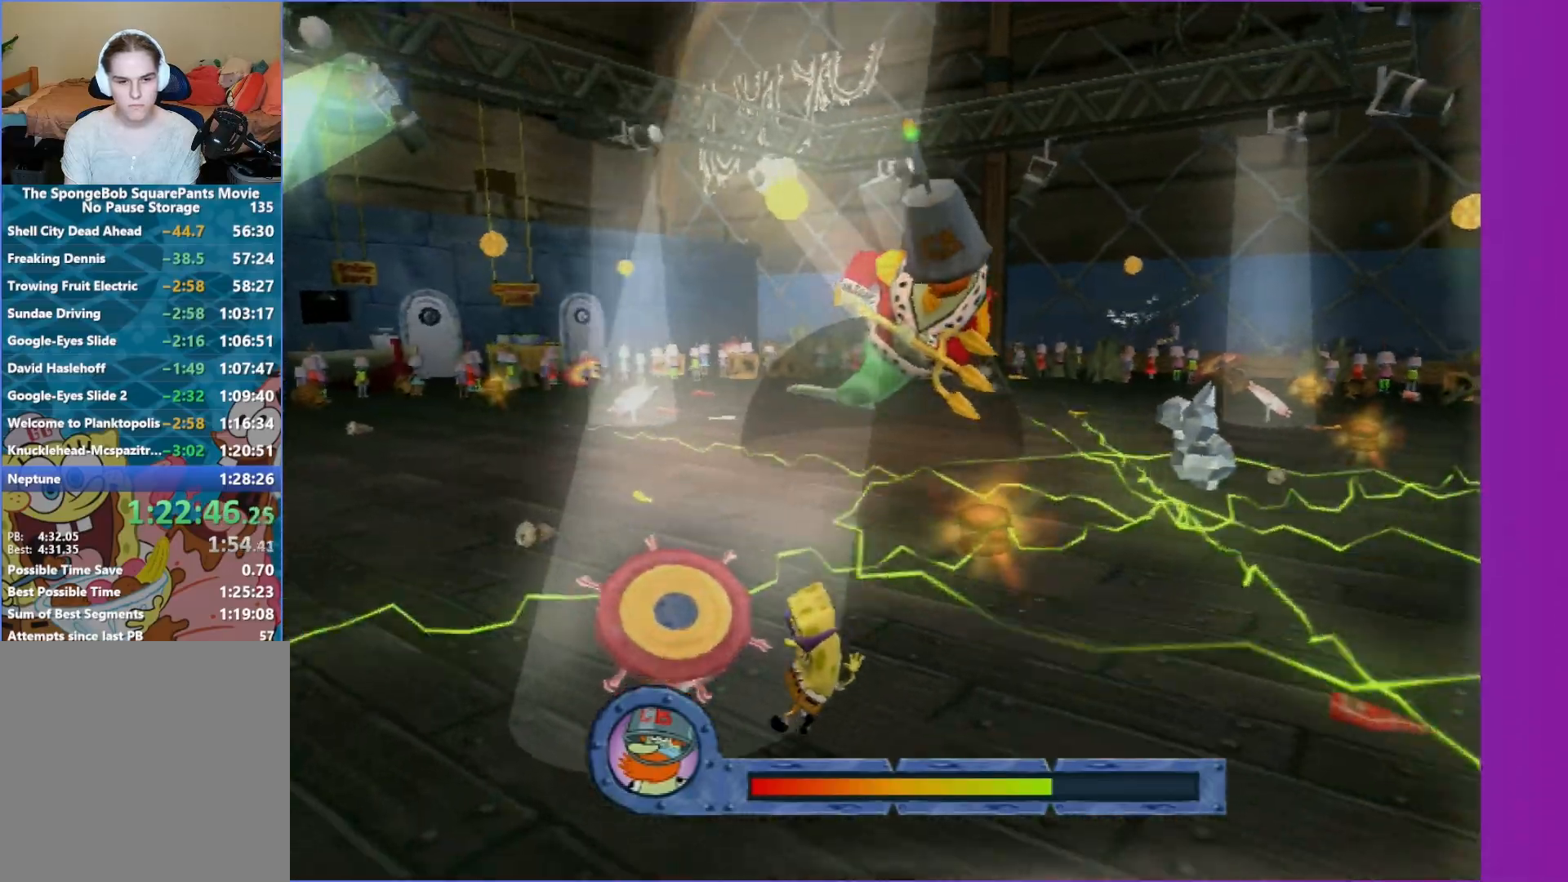
{"buttons": [], "left_stick": "up", "right_stick": "center", "events": [[33, "left_stick", "up-left"], [117, "X", "down"], [150, "left_stick", "up"], [233, "X", "up"], [267, "left_stick", "up-right"], [283, "A", "up"], [433, "left_stick", "up"]]}
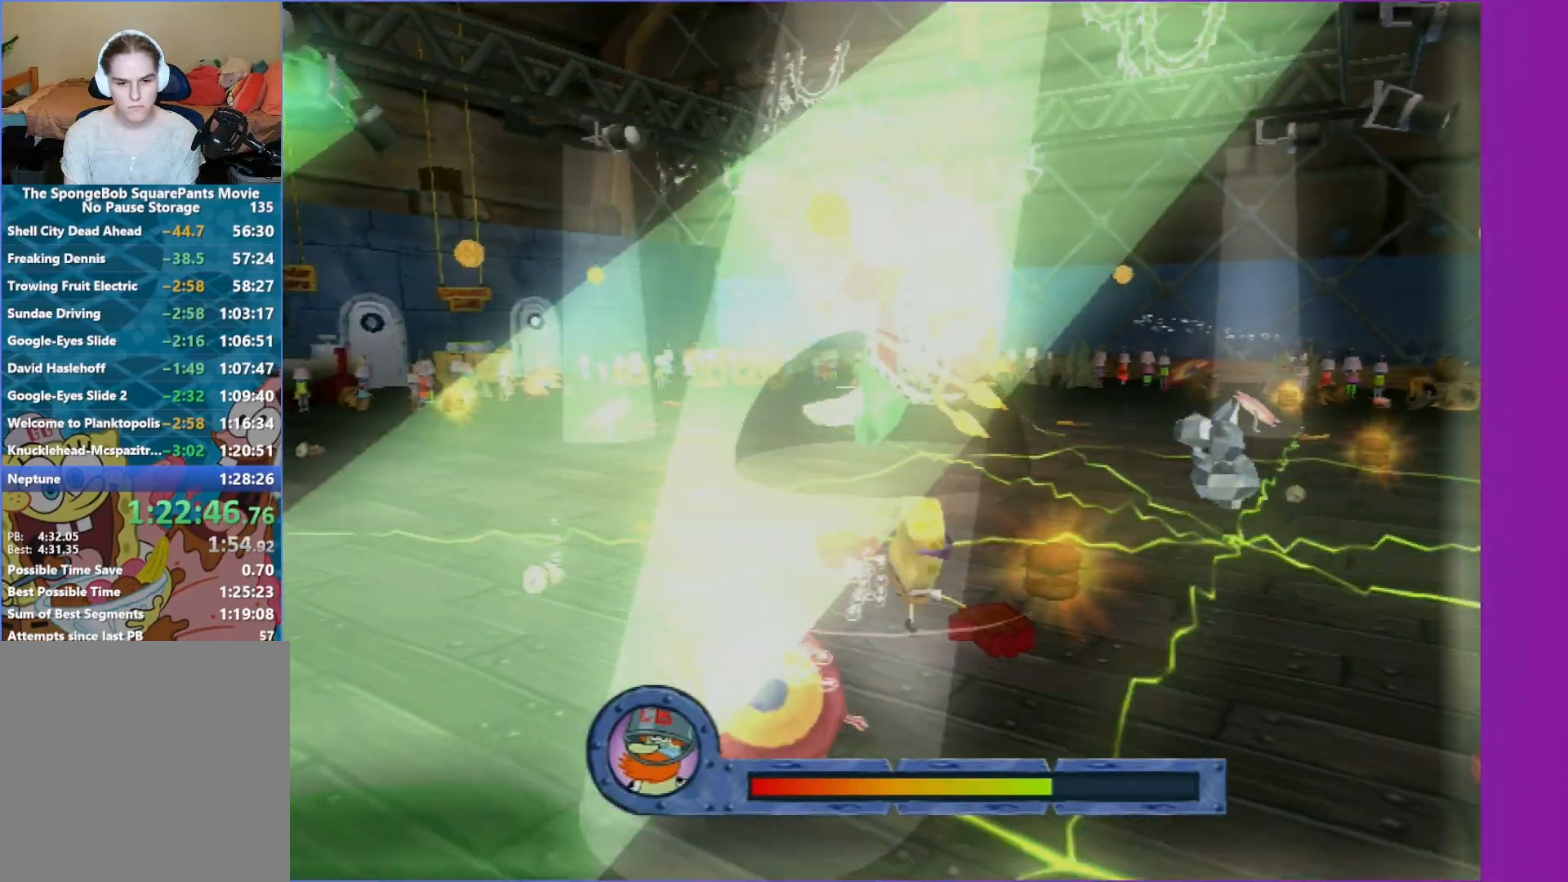
{"buttons": [], "left_stick": "left", "right_stick": "center", "events": [[167, "left_stick", "left"], [333, "A", "down"], [483, "A", "up"]]}
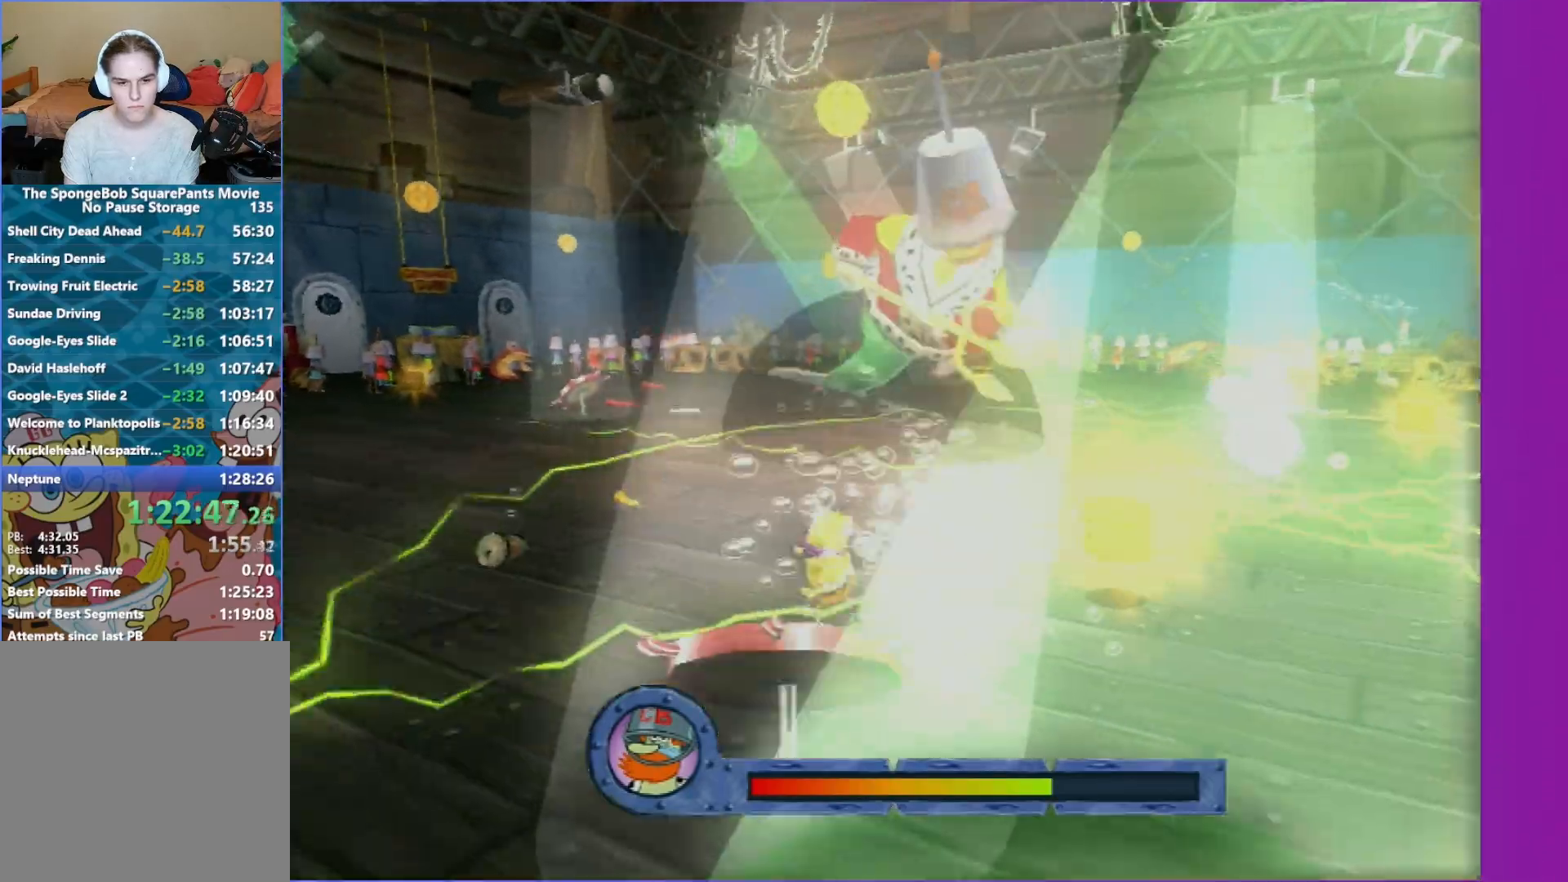
{"buttons": [], "left_stick": "down-left", "right_stick": "center", "events": [[117, "left_stick", "down-left"]]}
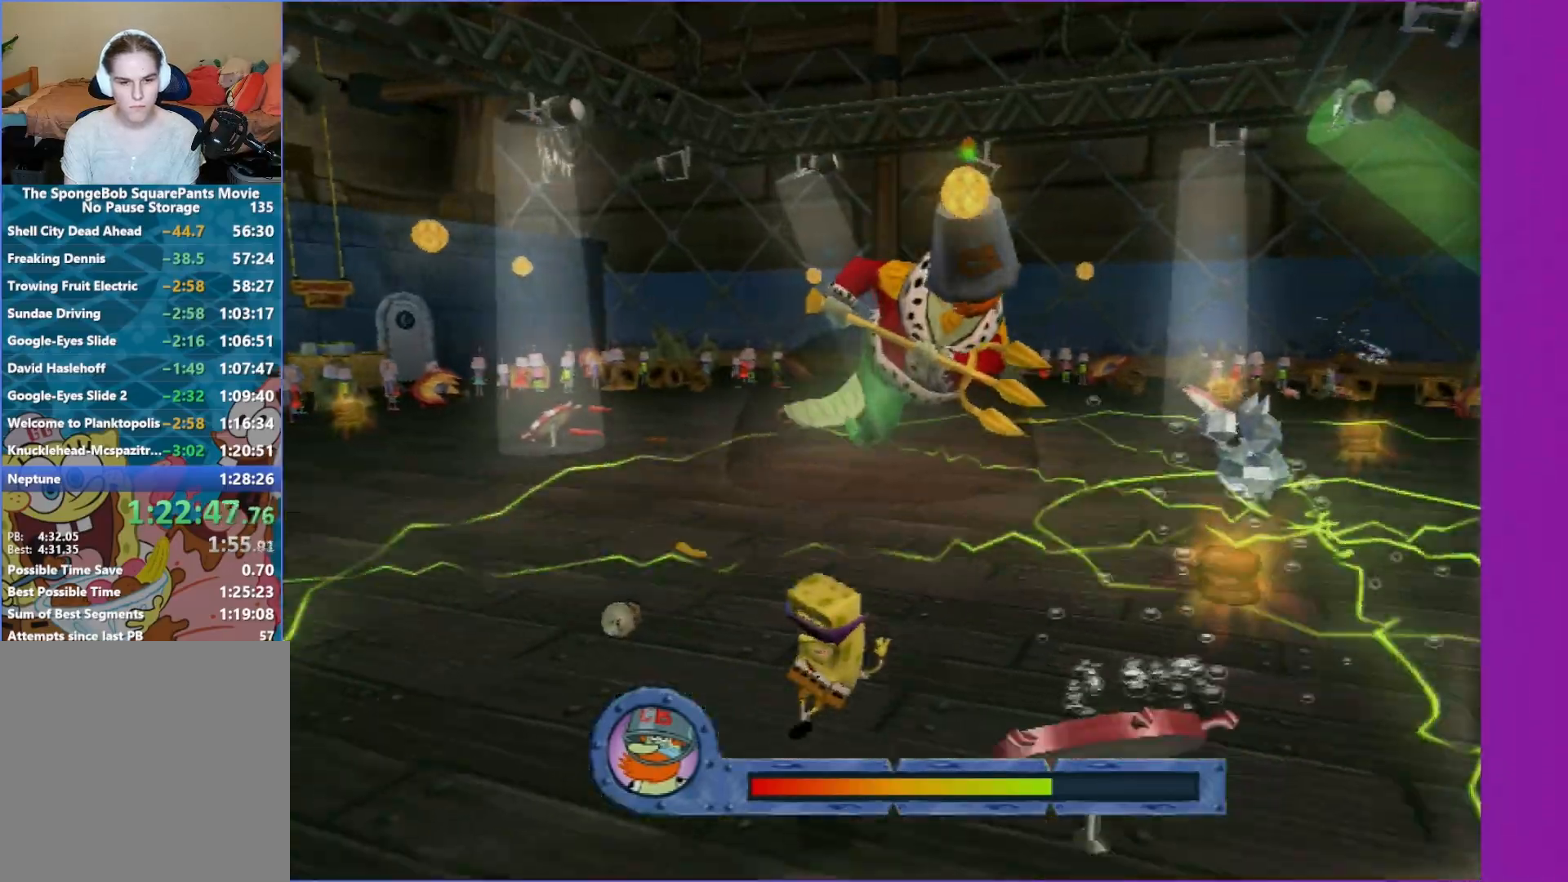
{"buttons": [], "left_stick": "down-left", "right_stick": "center", "events": [[100, "A", "down"], [100, "left_stick", "left"], [200, "A", "up"], [500, "left_stick", "down-left"]]}
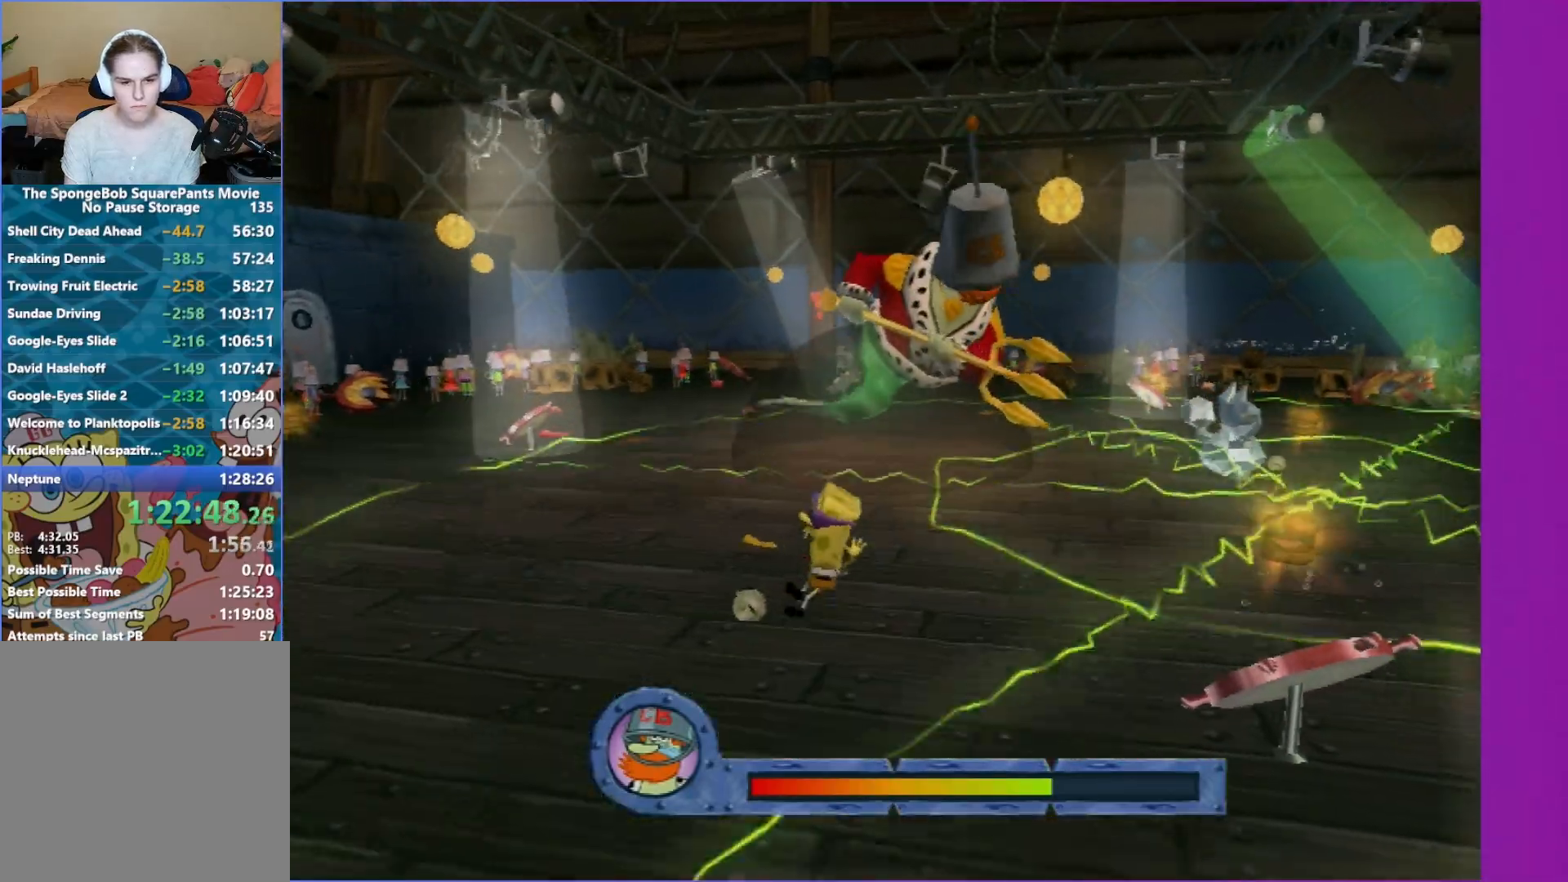
{"buttons": [], "left_stick": "down-left", "right_stick": "center", "events": []}
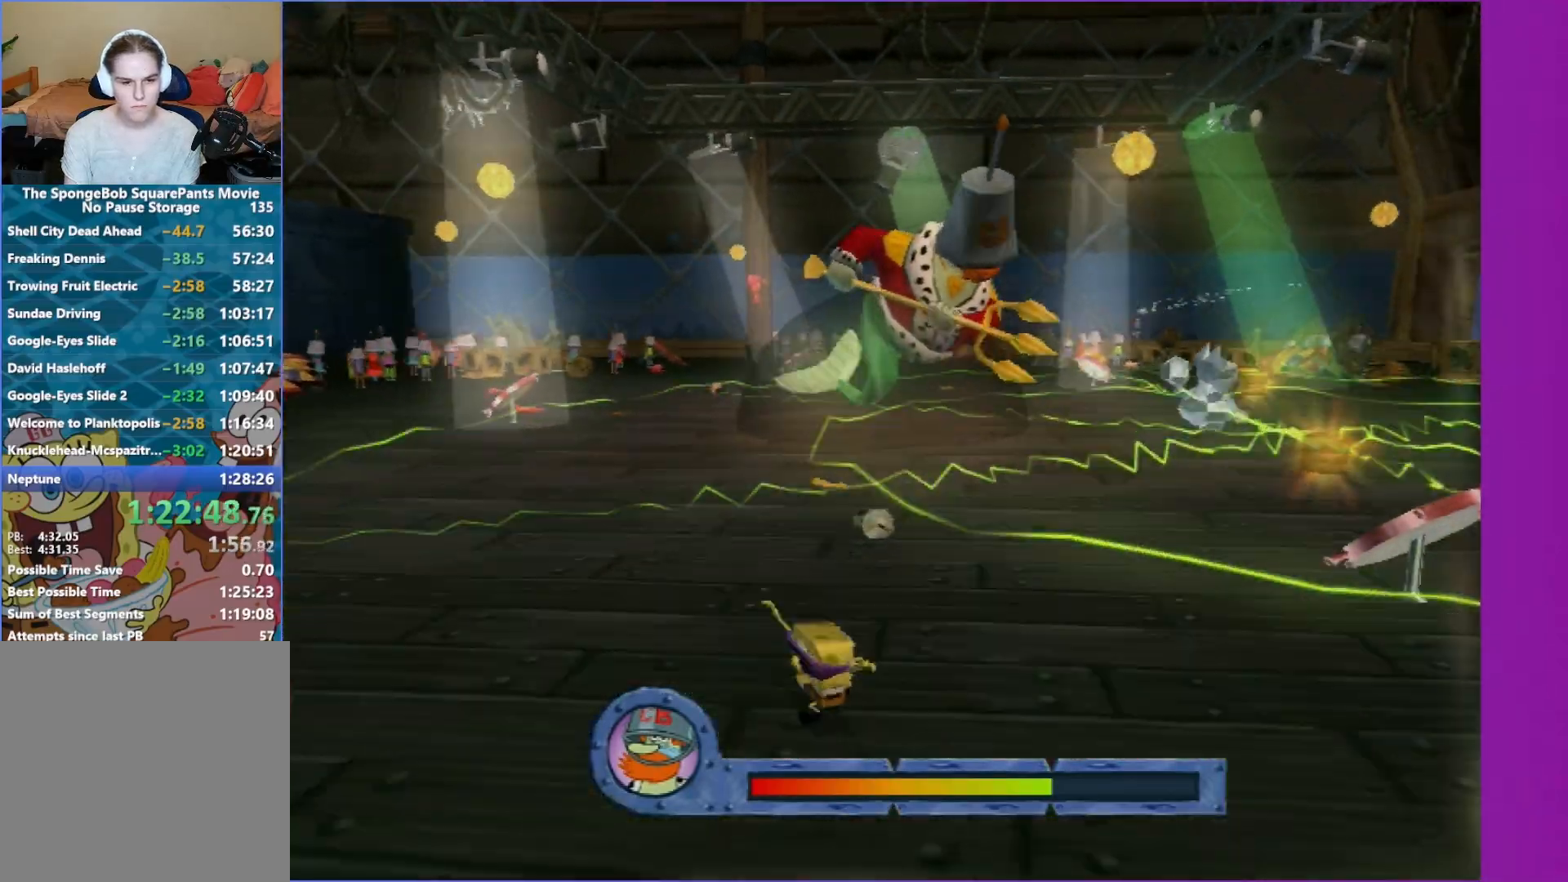
{"buttons": [], "left_stick": "down-left", "right_stick": "center", "events": [[100, "A", "down"], [367, "A", "up"]]}
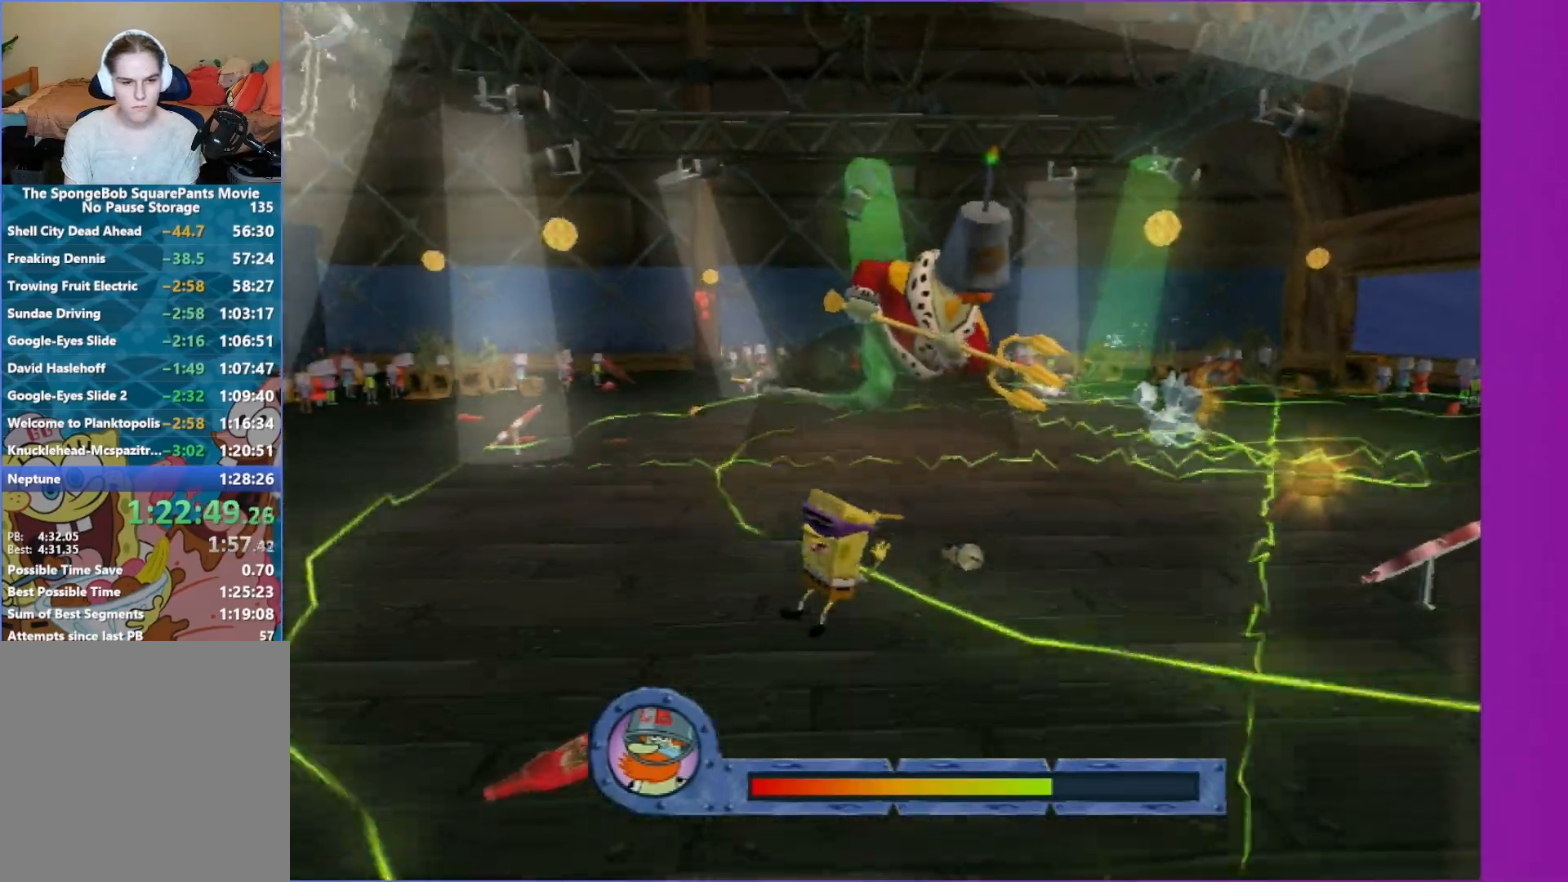
{"buttons": ["A", "X"], "left_stick": "down-left", "right_stick": "center", "events": [[117, "A", "down"], [483, "X", "down"]]}